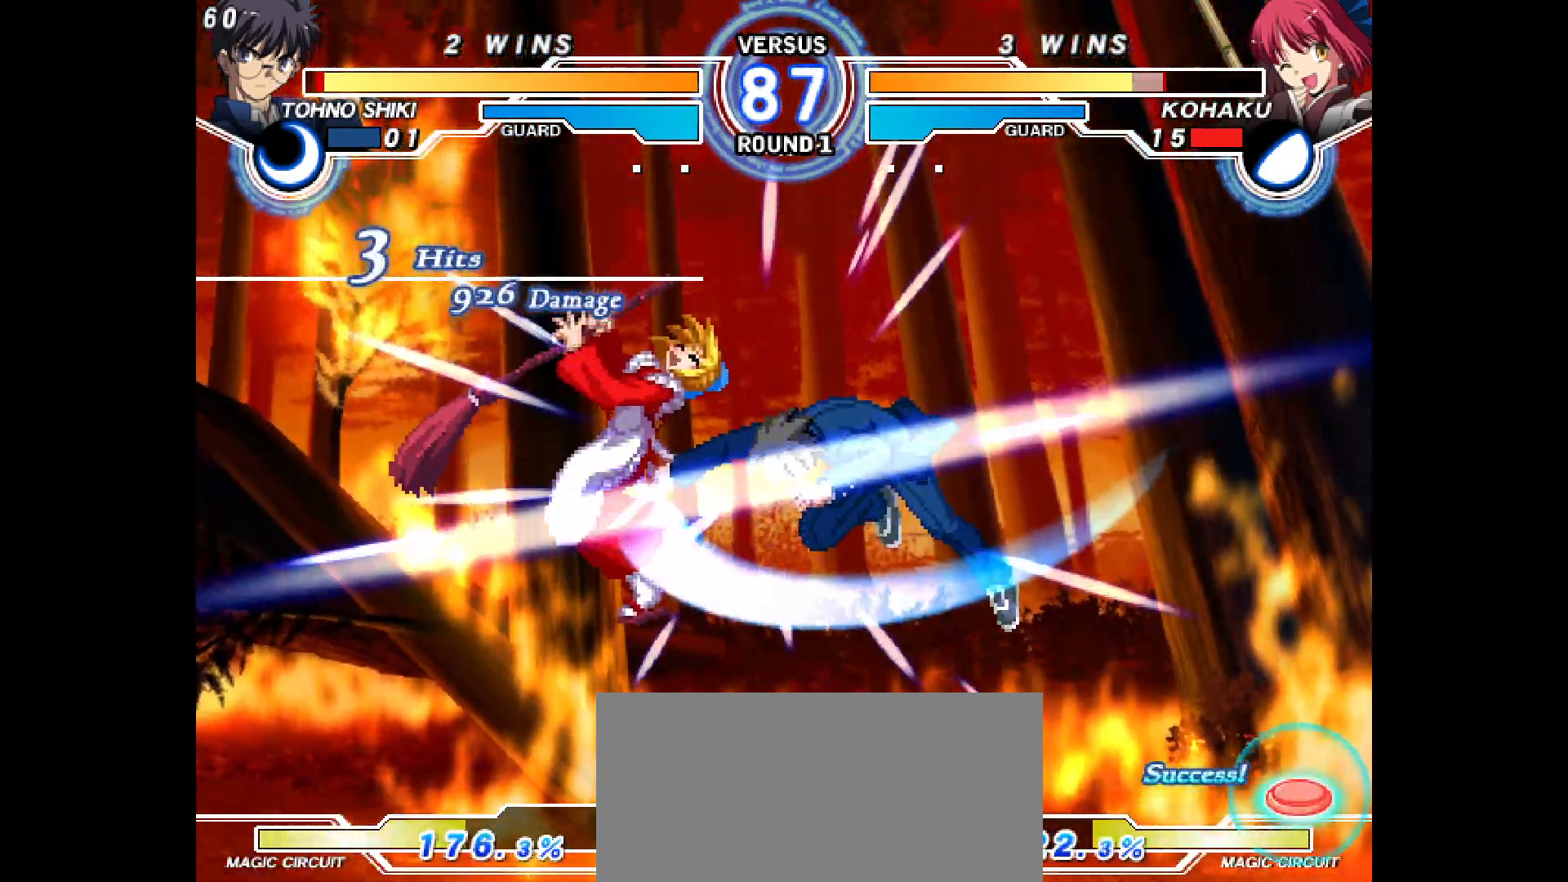
Gameplay with a controller (arcade stick); each line is a JSON object with the inputs held at the frame after it. "events" lists button and stick changes between this image and that frame as [ms after this image, input, new state], when the widget could be followed in between. Not read: HOME L3 R3 other_buttons.
{"buttons": ["L2", "R2", "DPAD_LEFT"], "events": [[67, "DPAD_LEFT", "up"], [67, "L2", "up"], [67, "R2", "up"], [117, "SQUARE", "down"], [133, "DPAD_LEFT", "down"], [150, "L2", "down"], [150, "R2", "down"], [250, "DPAD_LEFT", "up"], [267, "L2", "up"], [267, "R2", "up"], [267, "SQUARE", "up"], [367, "R2", "down"], [383, "DPAD_LEFT", "down"], [383, "L2", "down"]]}
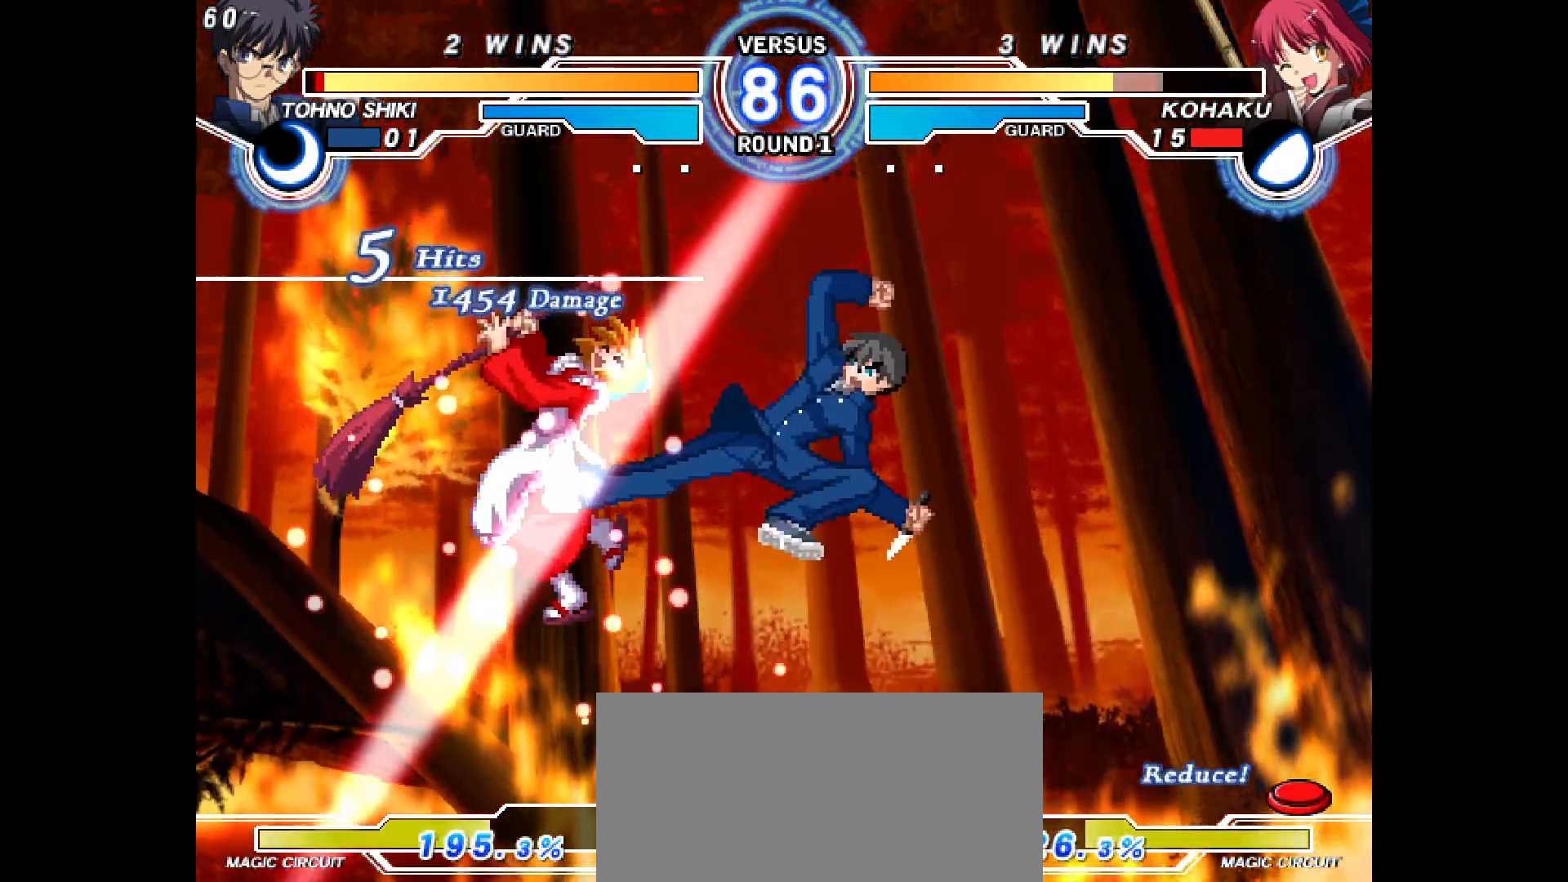
{"buttons": [], "events": [[50, "DPAD_LEFT", "up"], [67, "L2", "up"], [83, "R2", "up"], [183, "L2", "down"], [183, "R2", "down"], [200, "DPAD_LEFT", "down"], [300, "DPAD_LEFT", "up"], [317, "L2", "up"], [333, "R2", "up"], [367, "DPAD_LEFT", "down"], [383, "R2", "down"], [400, "L2", "down"], [450, "DPAD_LEFT", "up"], [483, "L2", "up"], [500, "R2", "up"]]}
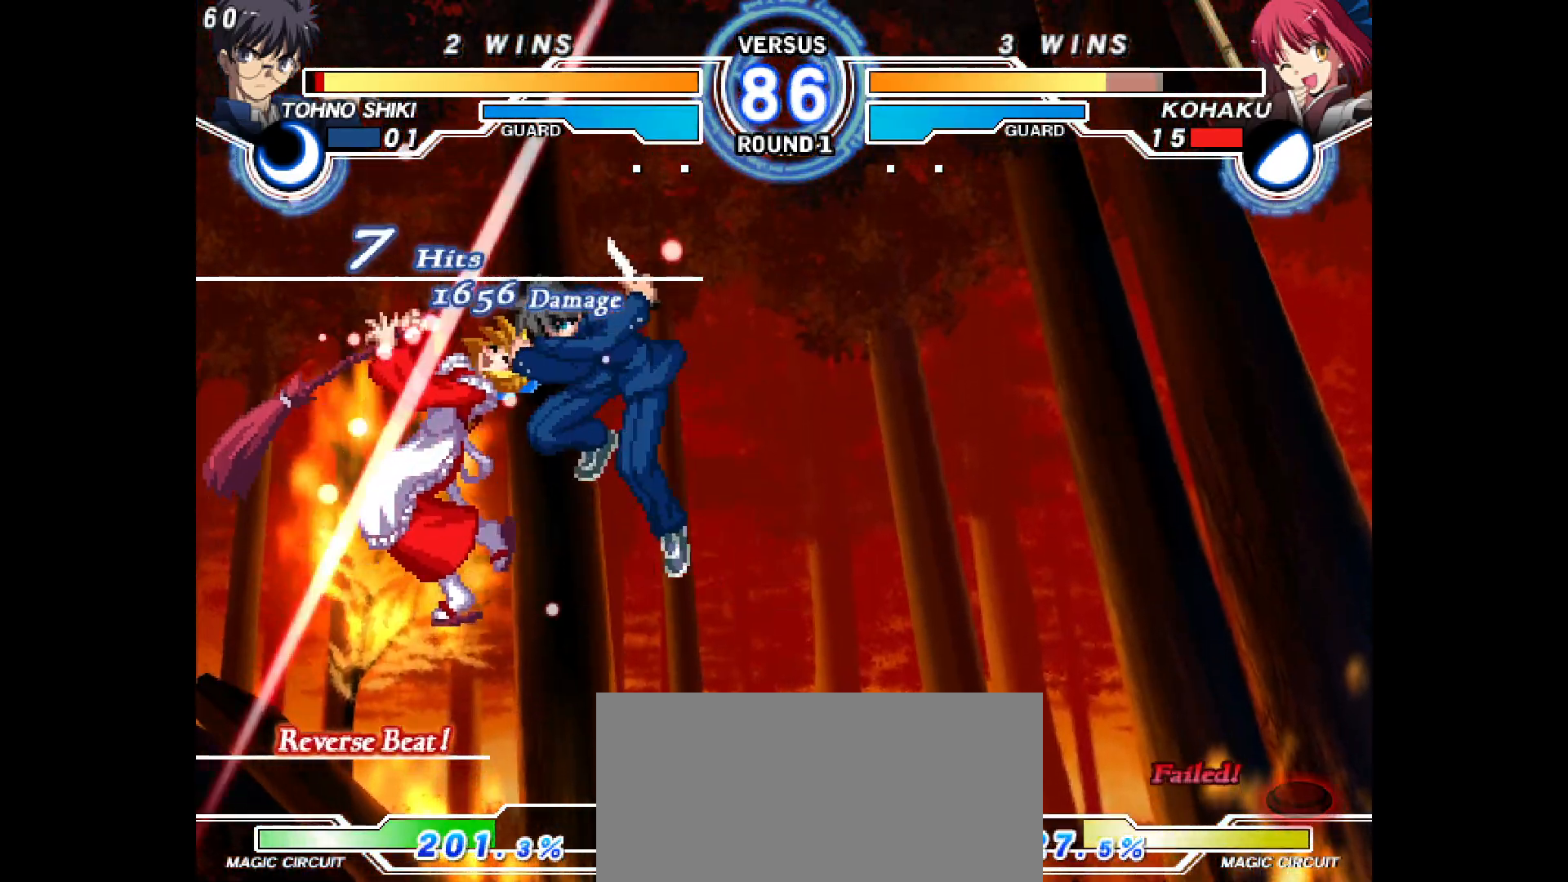
{"buttons": ["L2", "R2", "DPAD_LEFT"], "events": [[17, "DPAD_LEFT", "down"], [33, "L2", "down"], [33, "R2", "down"], [133, "DPAD_LEFT", "up"], [133, "L2", "up"], [133, "R2", "up"], [150, "R1", "down"], [183, "DPAD_LEFT", "down"], [183, "L2", "down"], [183, "R2", "down"], [200, "R1", "up"], [267, "L2", "up"], [267, "R2", "up"], [283, "DPAD_LEFT", "up"], [433, "DPAD_LEFT", "down"], [433, "R2", "down"], [450, "L2", "down"]]}
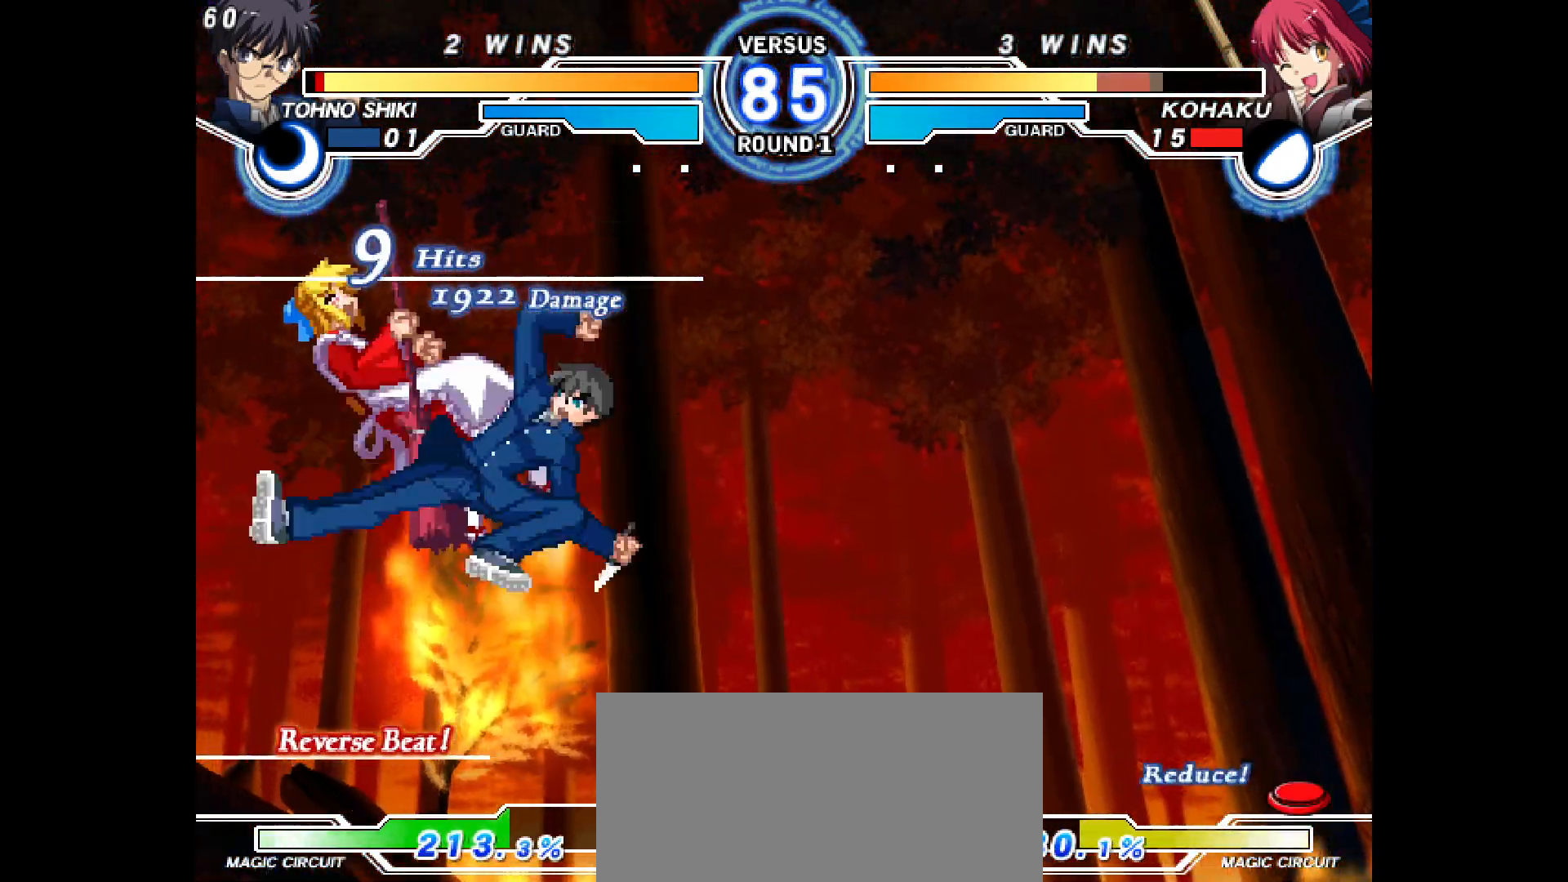
{"buttons": ["L2", "R2", "DPAD_LEFT"], "events": [[167, "DPAD_LEFT", "up"], [167, "L2", "up"], [183, "R2", "up"], [383, "L2", "down"], [383, "R2", "down"], [400, "DPAD_LEFT", "down"]]}
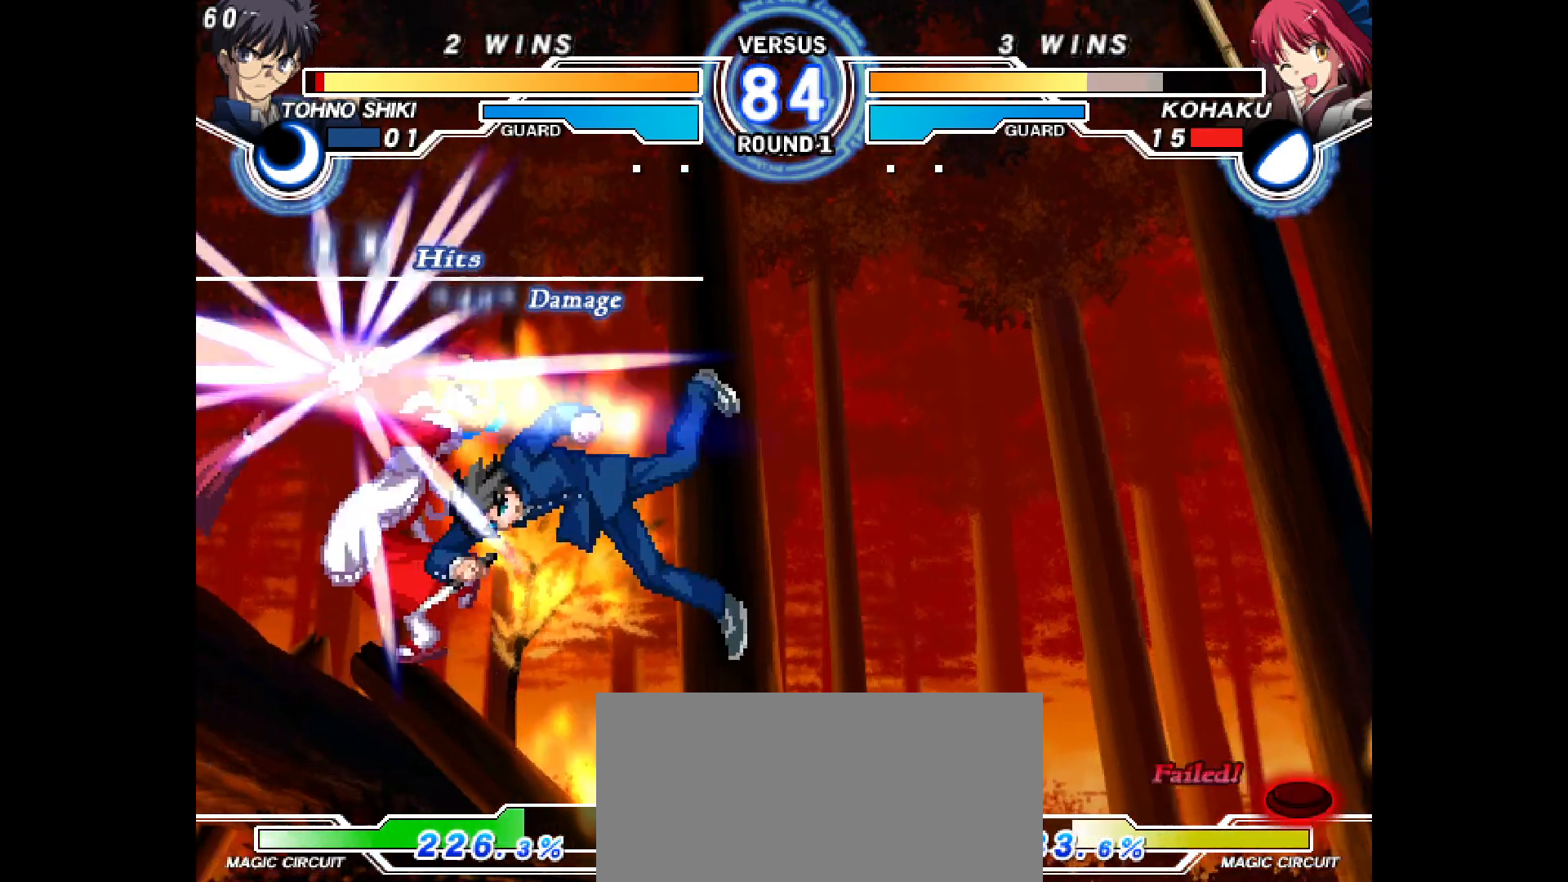
{"buttons": [], "events": [[383, "DPAD_LEFT", "up"], [417, "L2", "up"], [433, "R2", "up"]]}
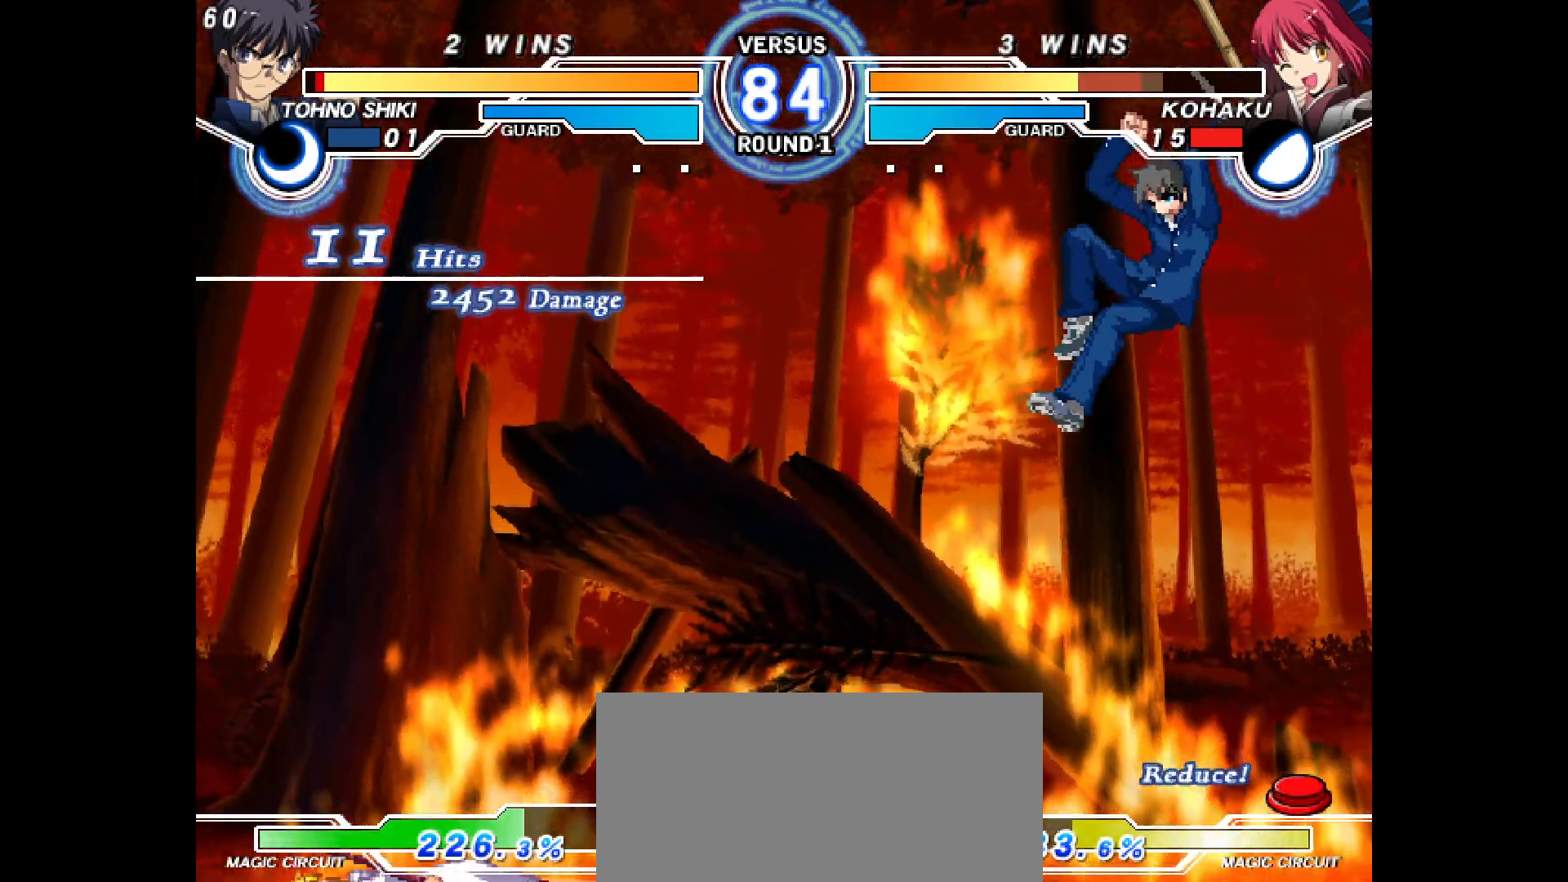
{"buttons": ["DPAD_RIGHT"], "events": [[450, "DPAD_RIGHT", "down"]]}
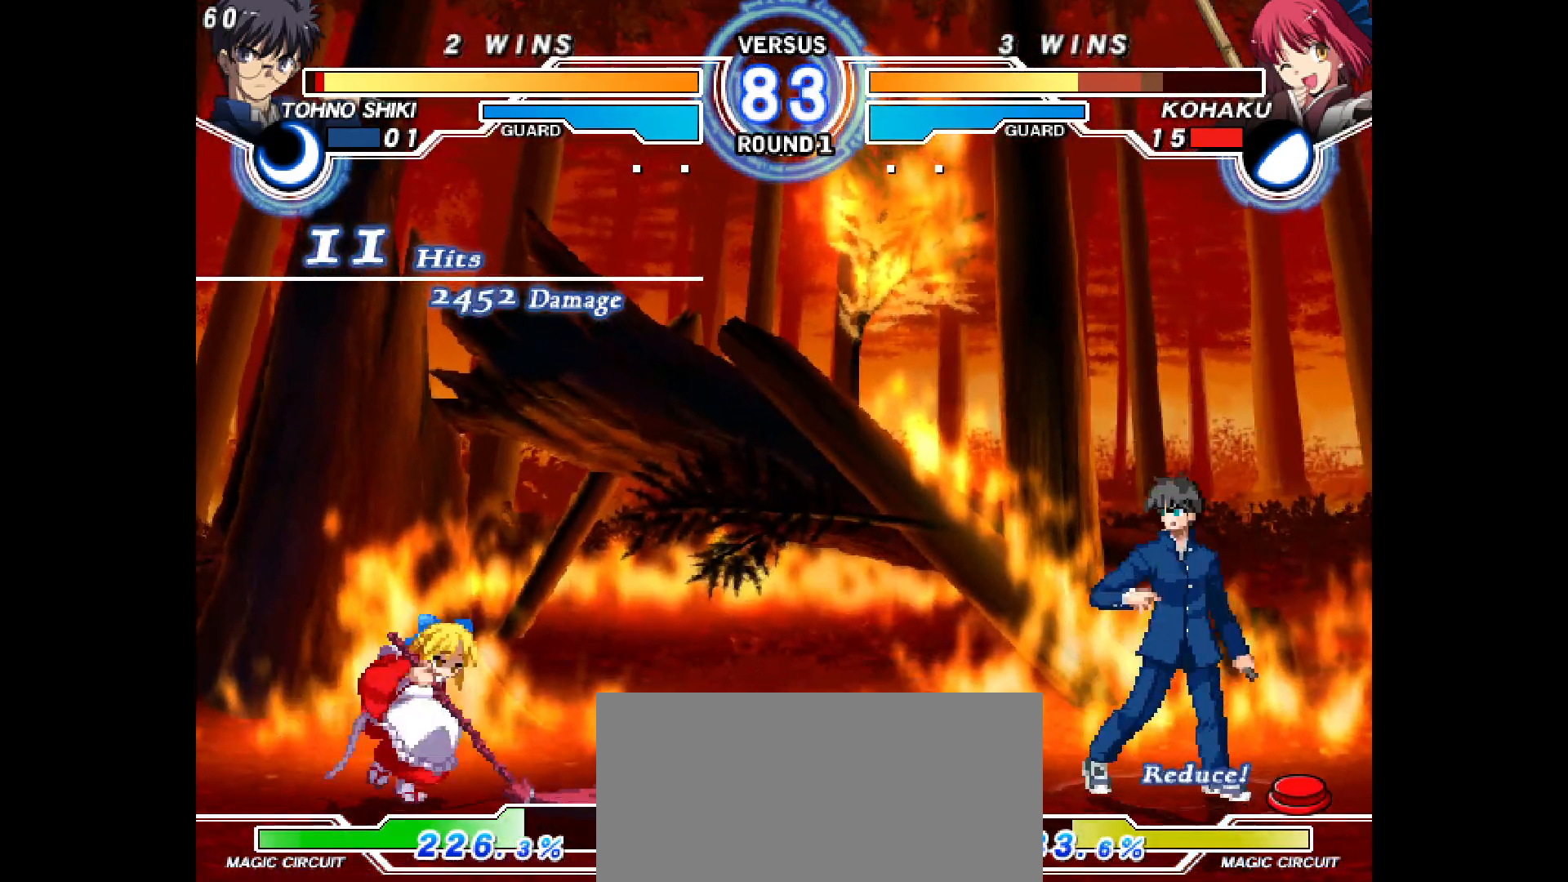
{"buttons": ["DPAD_LEFT"], "events": [[150, "DPAD_RIGHT", "up"], [200, "DPAD_UP", "down"], [300, "DPAD_UP", "up"], [400, "DPAD_LEFT", "down"]]}
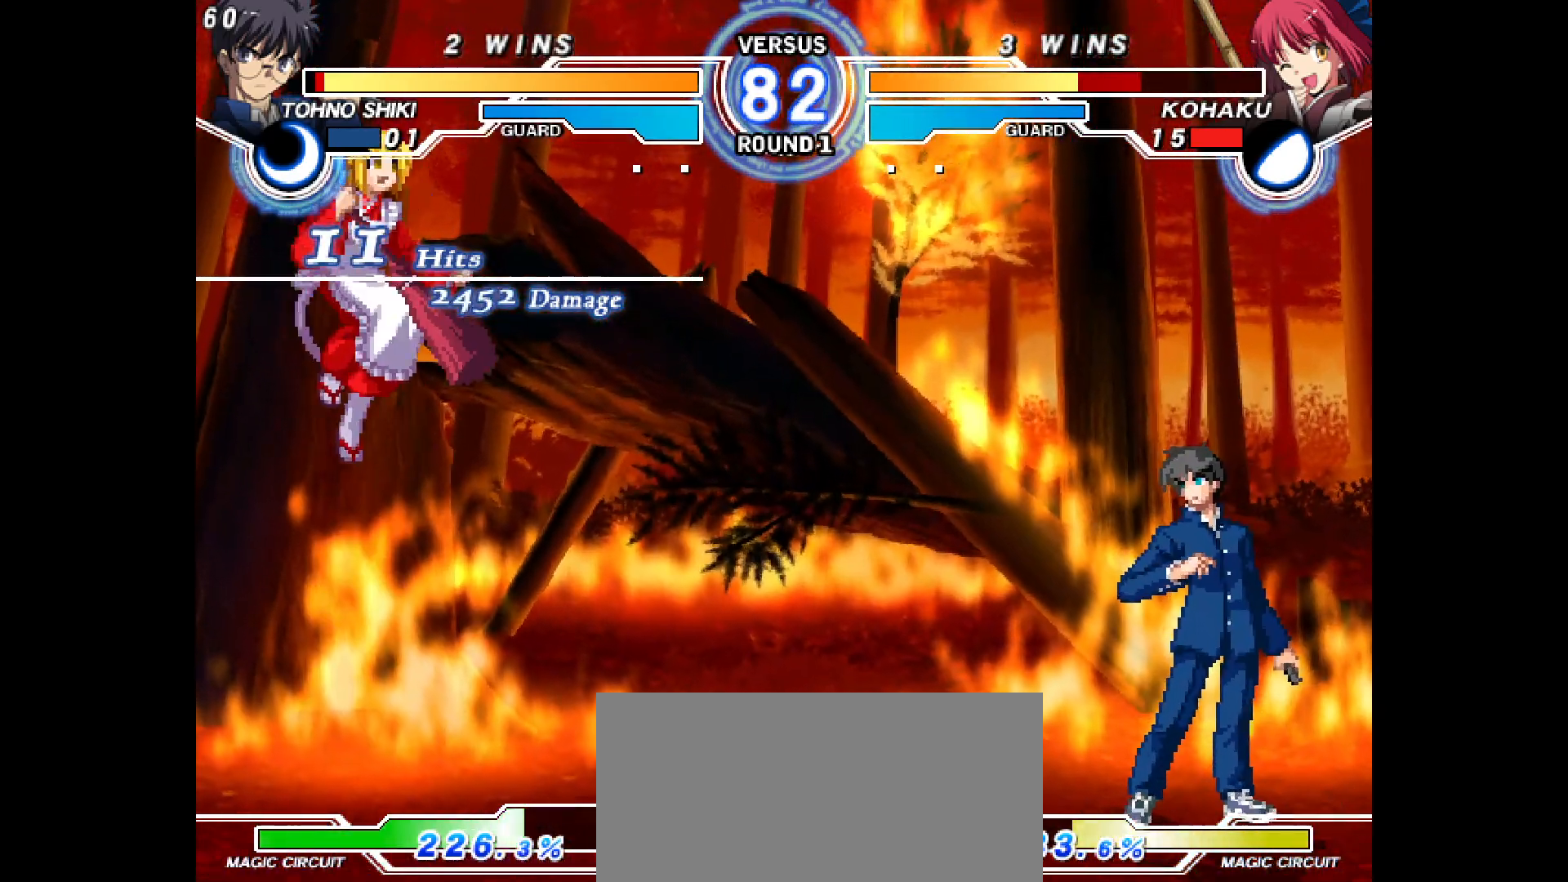
{"buttons": [], "events": [[167, "DPAD_LEFT", "up"], [300, "DPAD_DOWN", "down"], [350, "DPAD_DOWN", "up"], [400, "DPAD_DOWN", "down"], [433, "L2", "down"], [483, "DPAD_DOWN", "up"], [483, "L2", "up"]]}
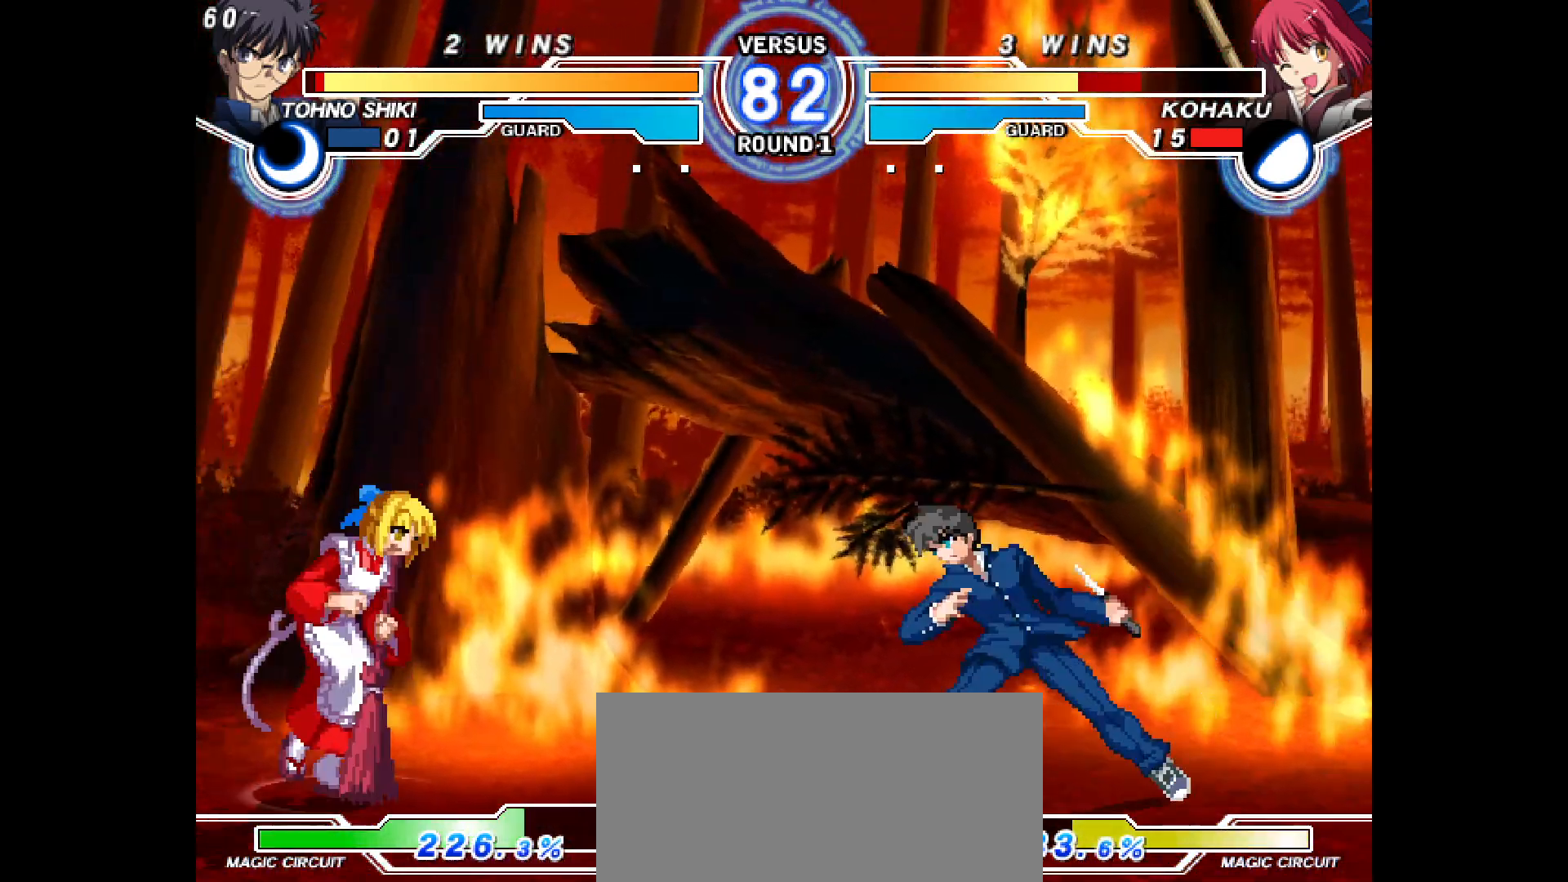
{"buttons": ["DPAD_LEFT"], "events": [[67, "DPAD_LEFT", "down"]]}
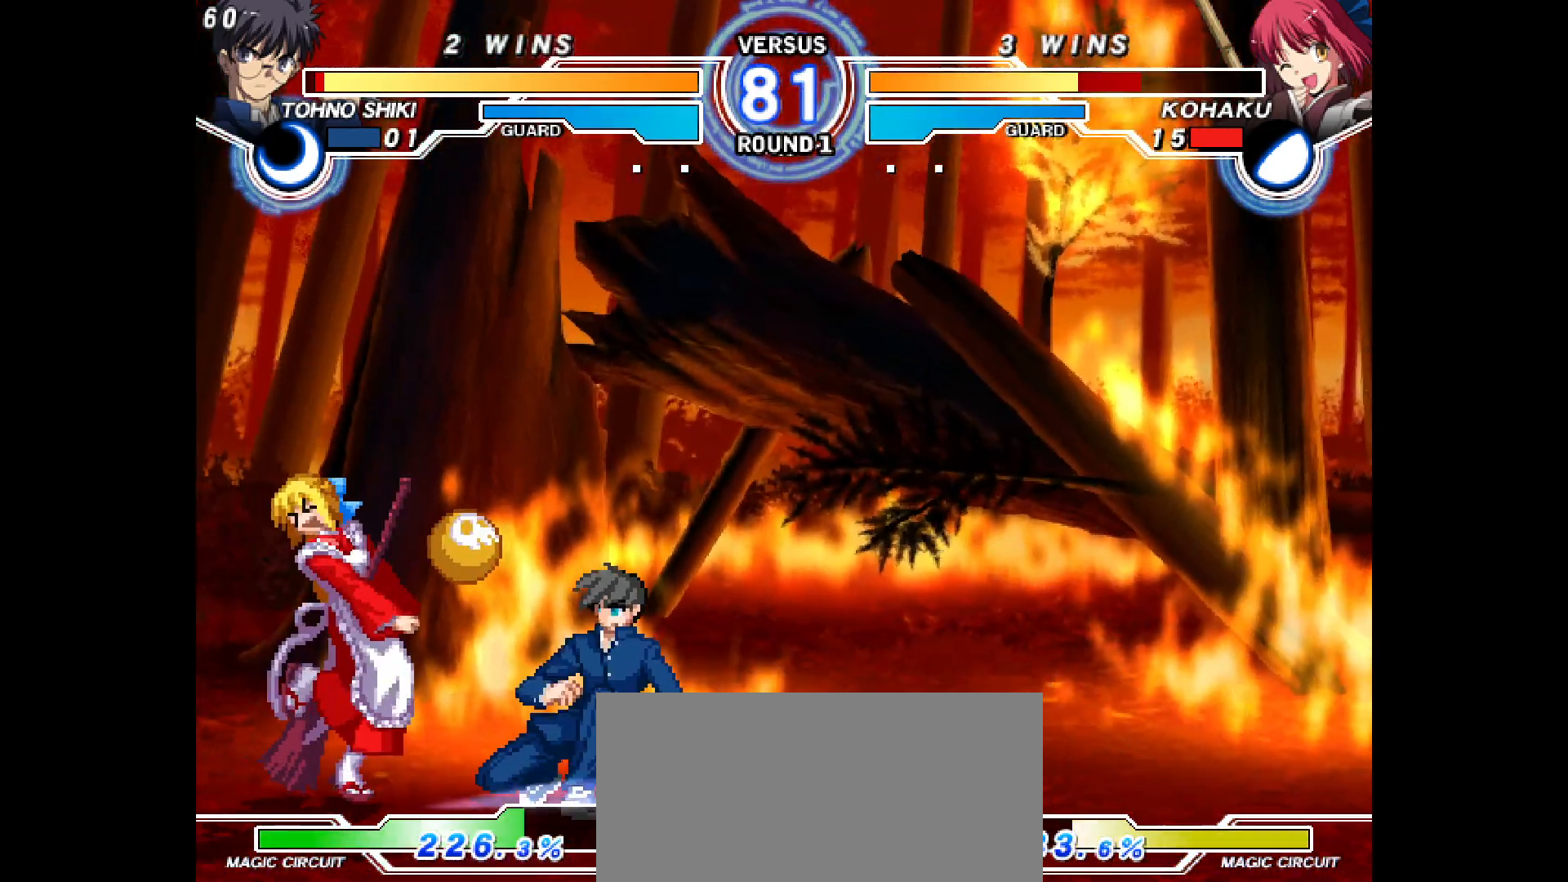
{"buttons": ["DPAD_RIGHT"], "events": [[267, "DPAD_UP", "down"], [350, "DPAD_LEFT", "up"], [350, "DPAD_RIGHT", "down"], [400, "DPAD_UP", "up"], [433, "R1", "down"], [467, "R1", "up"]]}
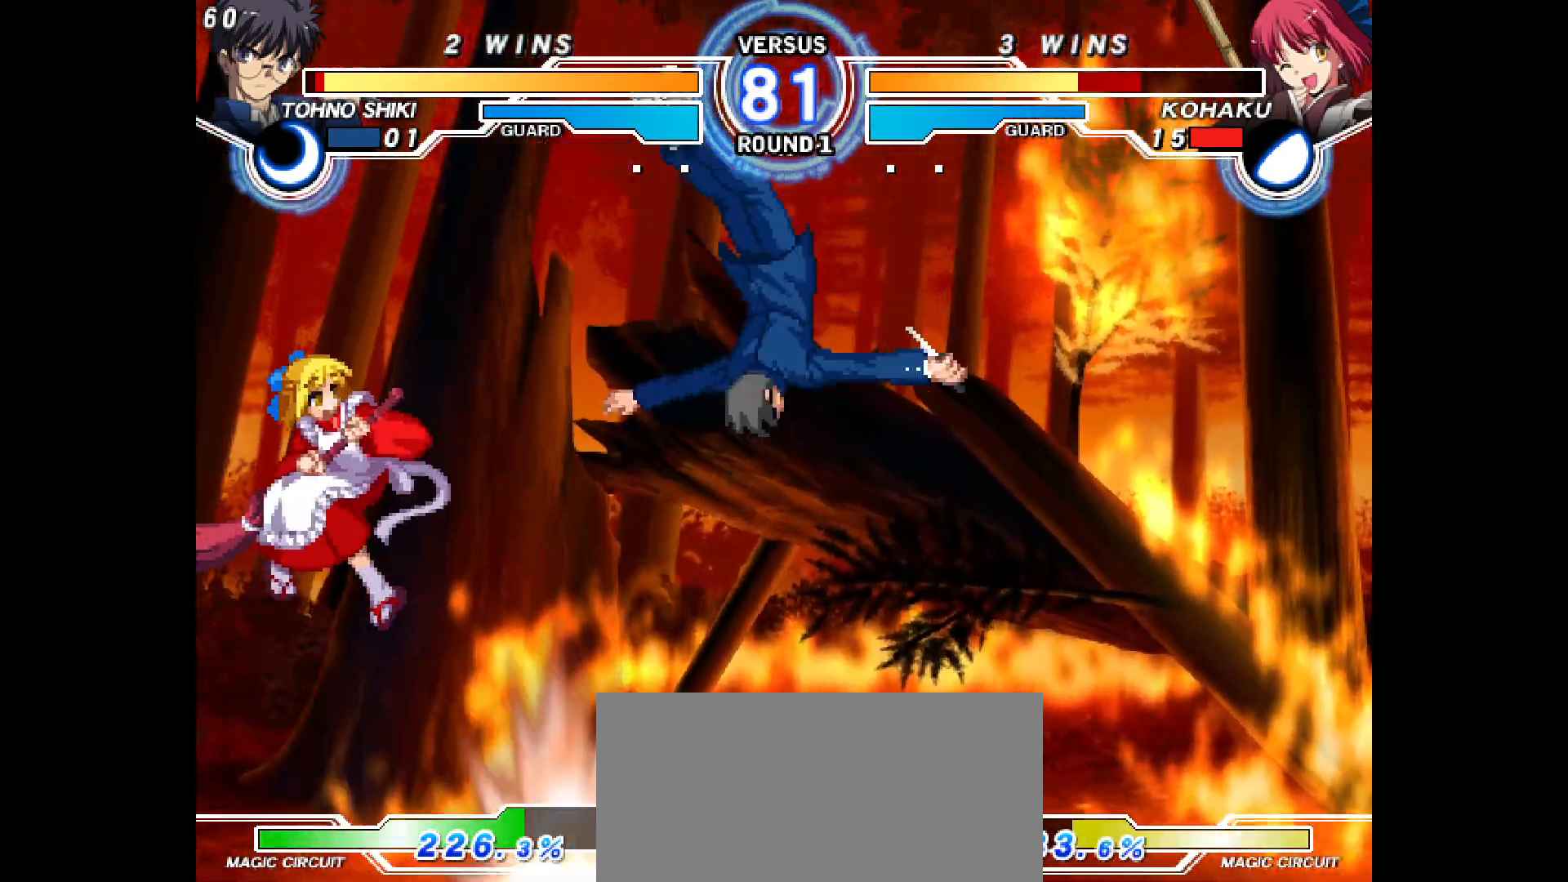
{"buttons": [], "events": [[50, "DPAD_LEFT", "down"], [50, "DPAD_RIGHT", "up"], [133, "R2", "down"], [217, "R2", "up"], [400, "R1", "down"], [417, "L1", "down"], [417, "R1", "up"], [433, "L1", "up"], [500, "DPAD_LEFT", "up"]]}
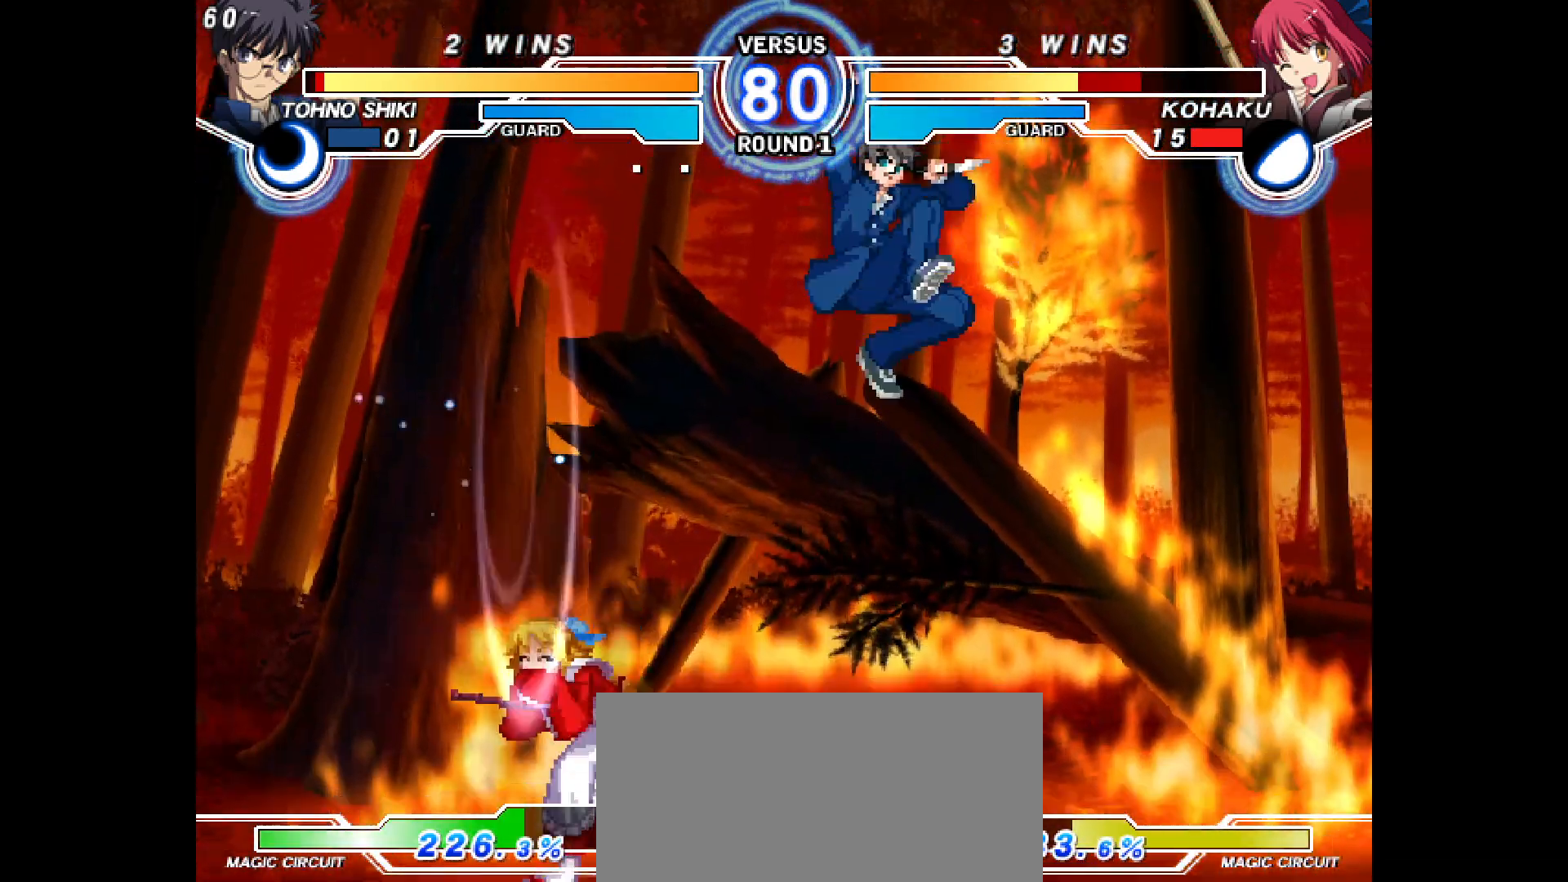
{"buttons": ["DPAD_UP"], "events": [[100, "DPAD_LEFT", "down"], [400, "DPAD_LEFT", "up"], [467, "DPAD_UP", "down"]]}
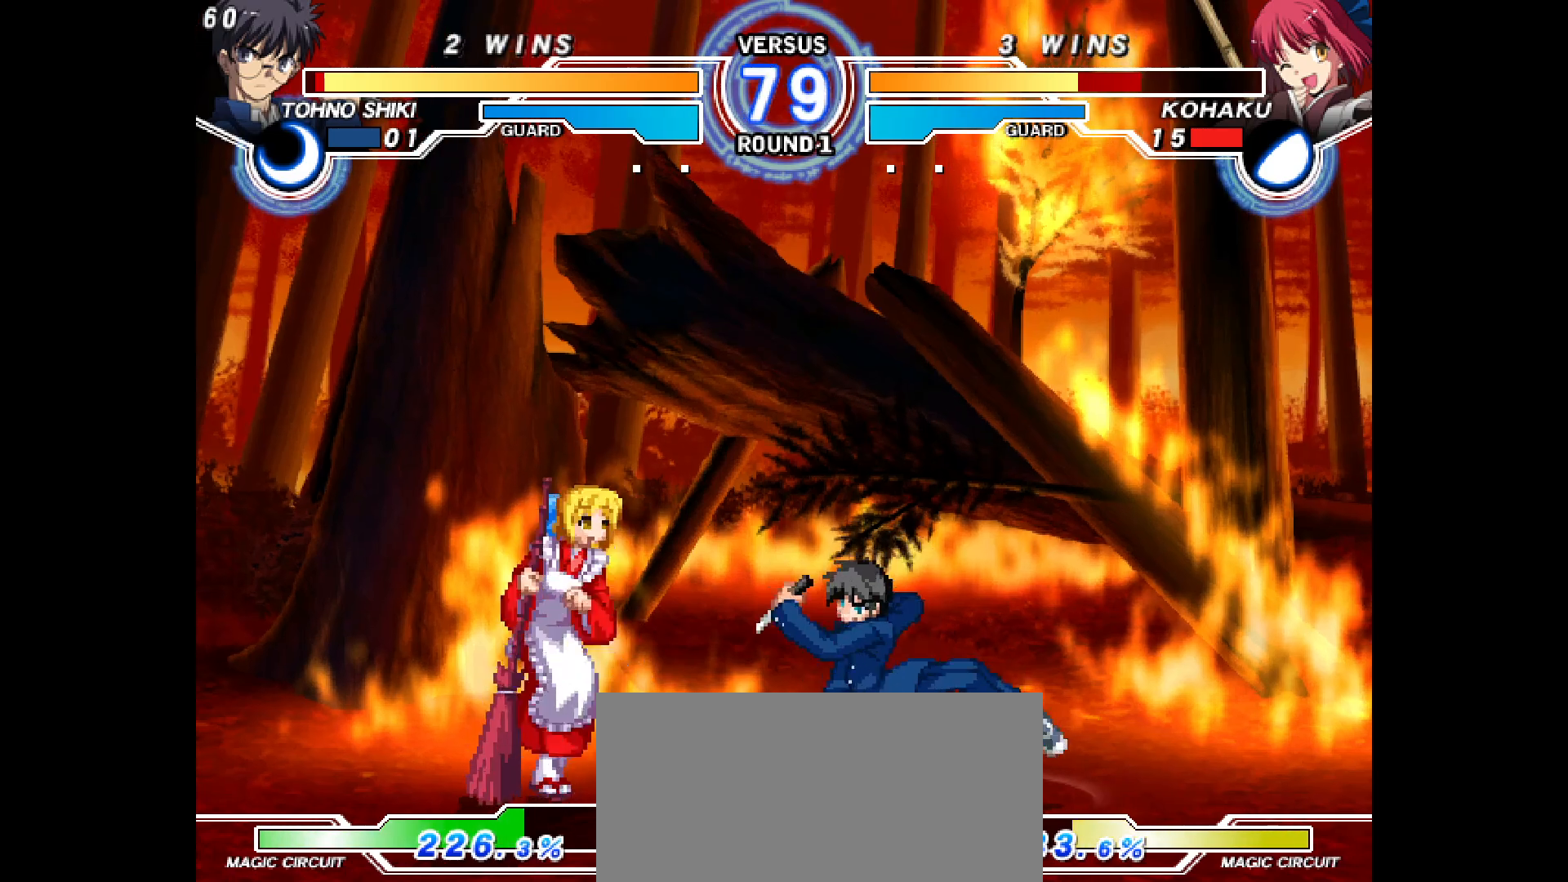
{"buttons": [], "events": [[100, "DPAD_RIGHT", "down"], [117, "DPAD_UP", "up"], [367, "DPAD_RIGHT", "up"]]}
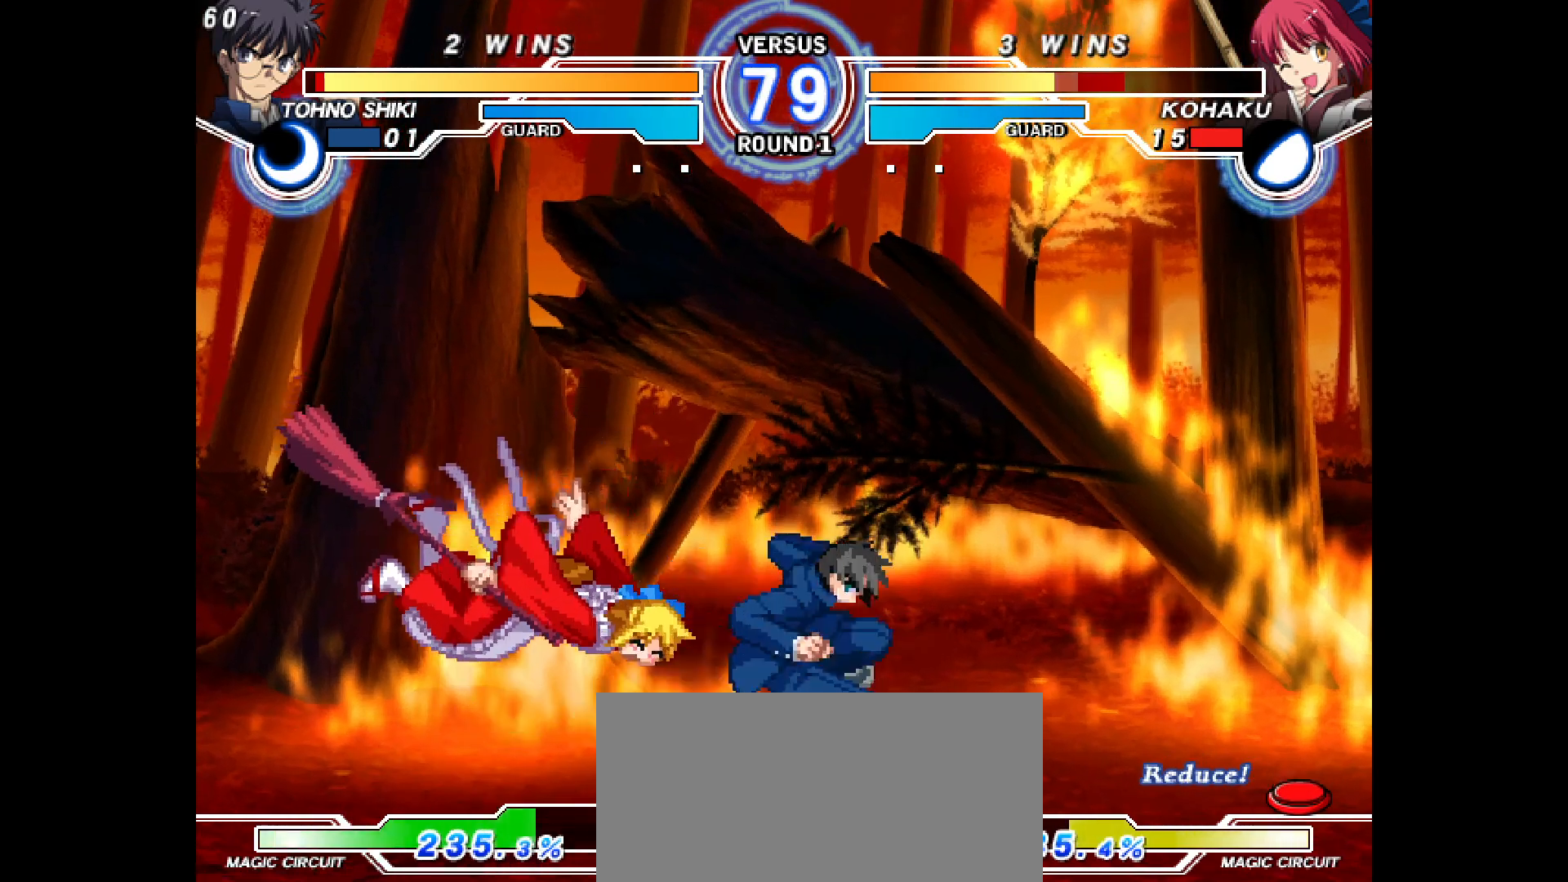
{"buttons": ["DPAD_LEFT"], "events": [[67, "DPAD_LEFT", "down"], [83, "L2", "down"], [83, "R2", "down"], [217, "L2", "up"], [233, "R2", "up"]]}
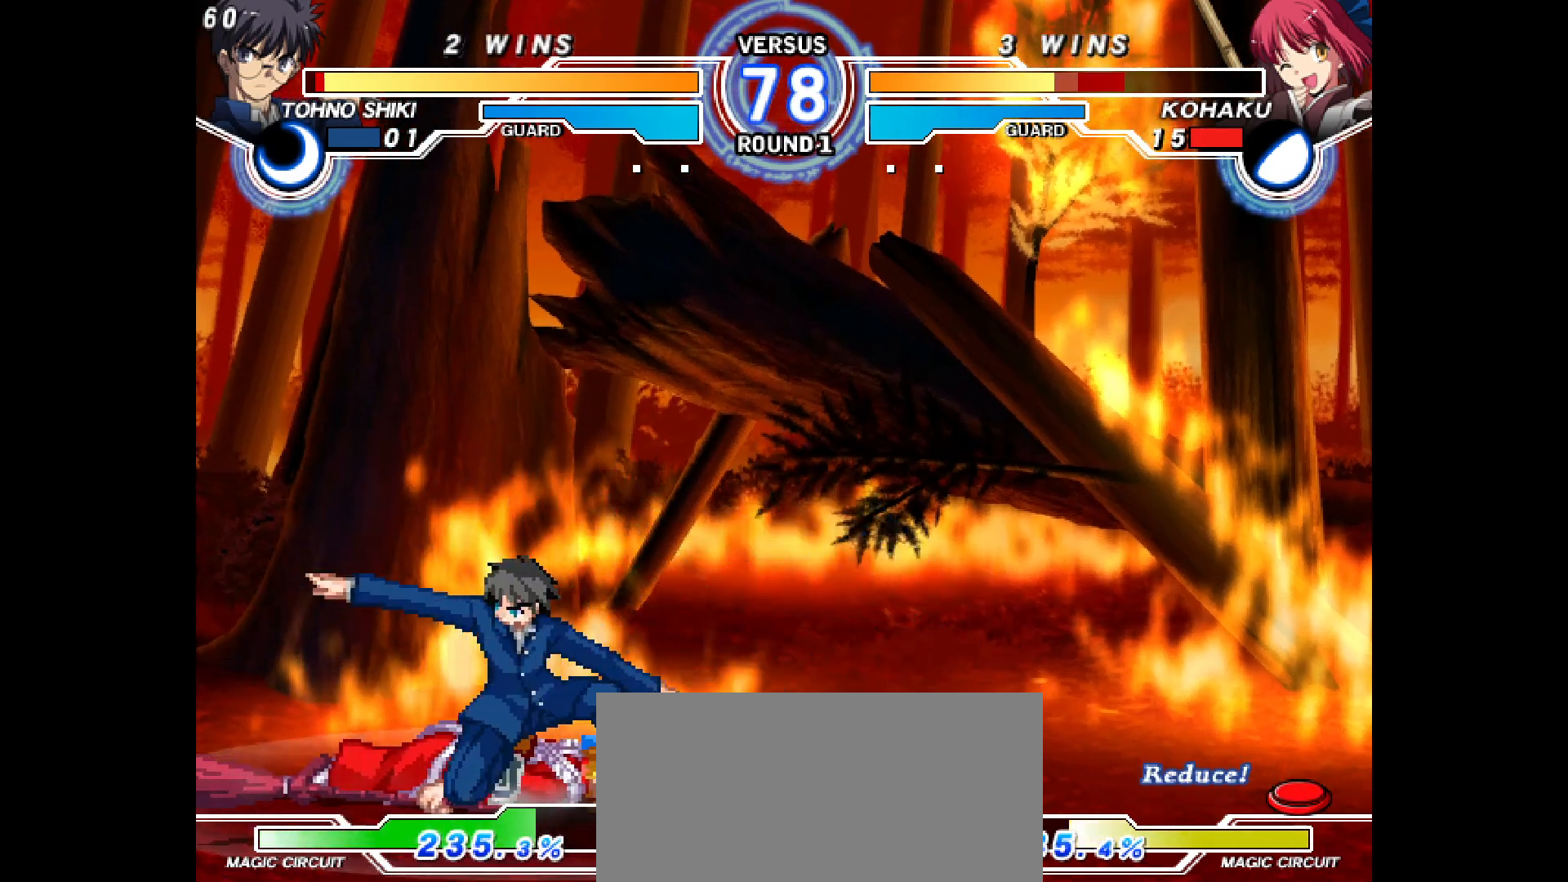
{"buttons": ["DPAD_LEFT"], "events": []}
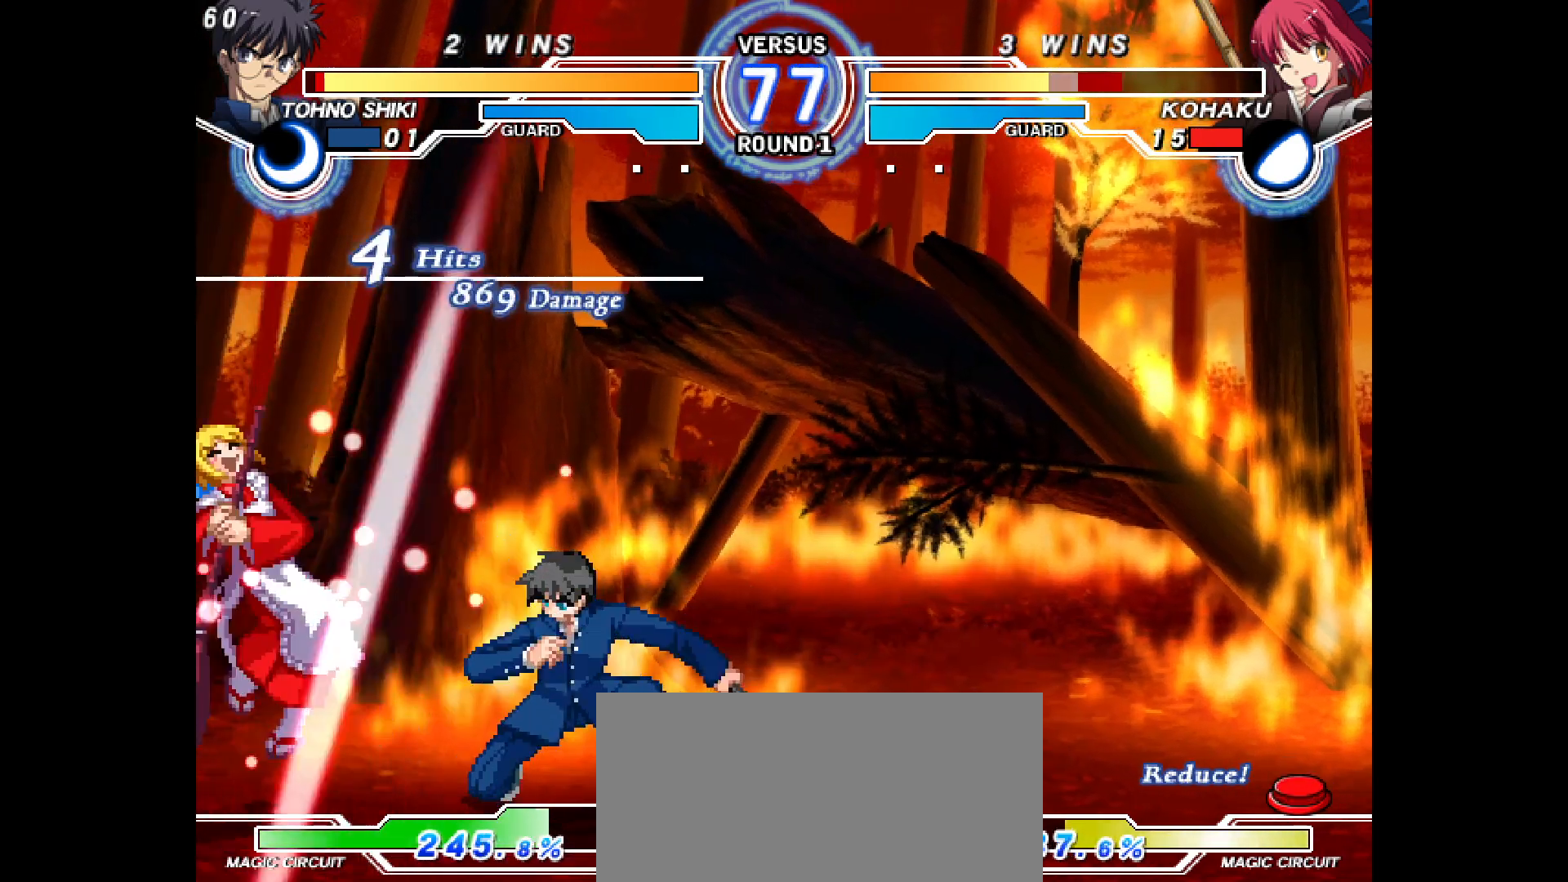
{"buttons": ["DPAD_DOWN", "DPAD_LEFT"], "events": [[500, "DPAD_DOWN", "down"]]}
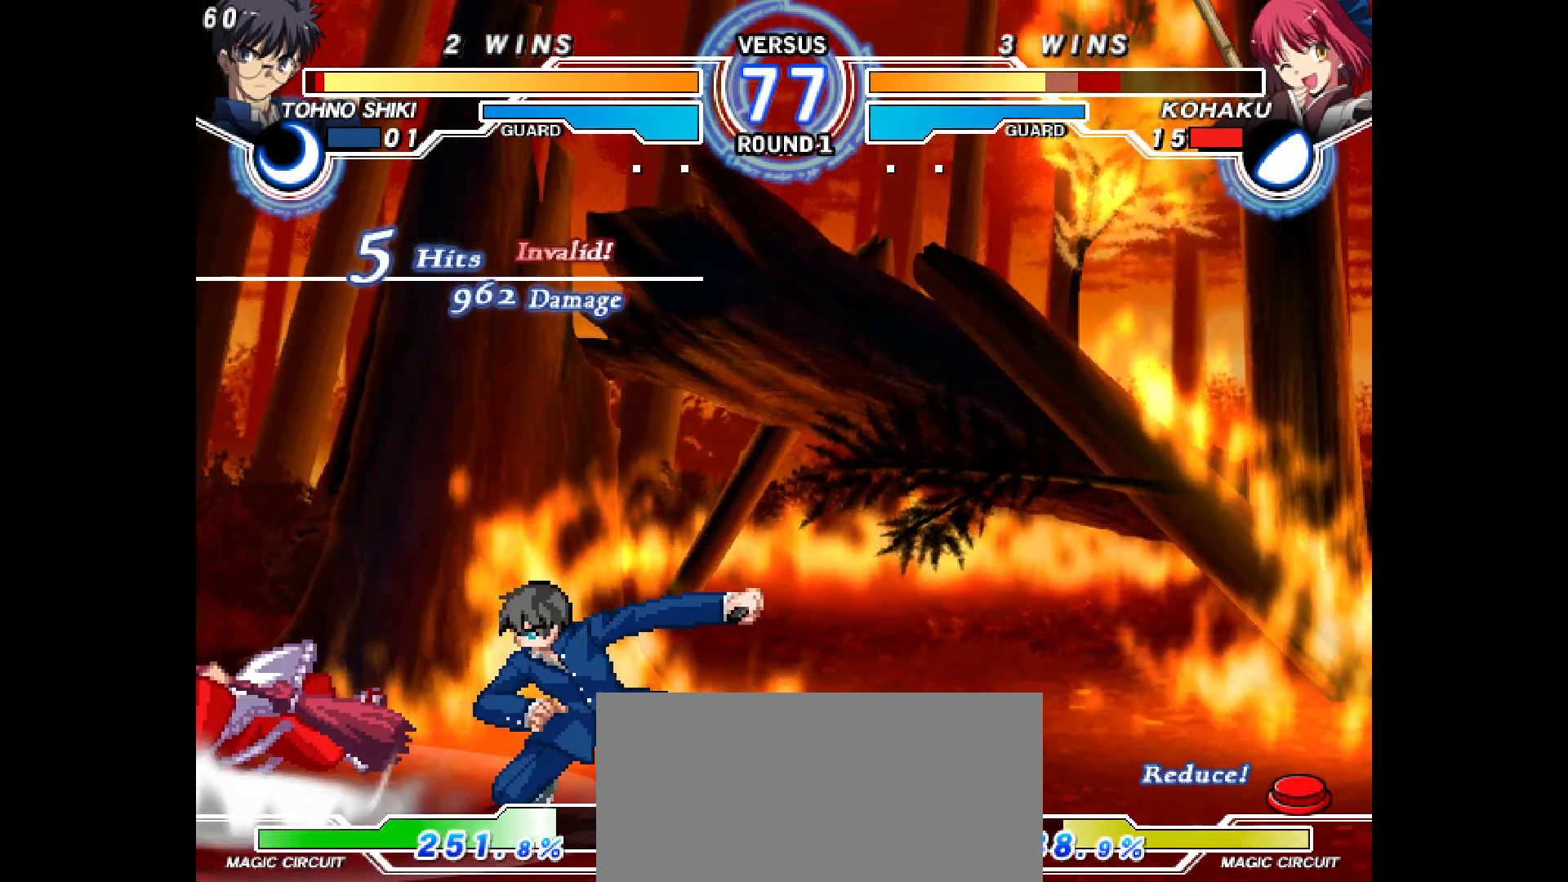
{"buttons": ["DPAD_DOWN", "DPAD_LEFT"], "events": []}
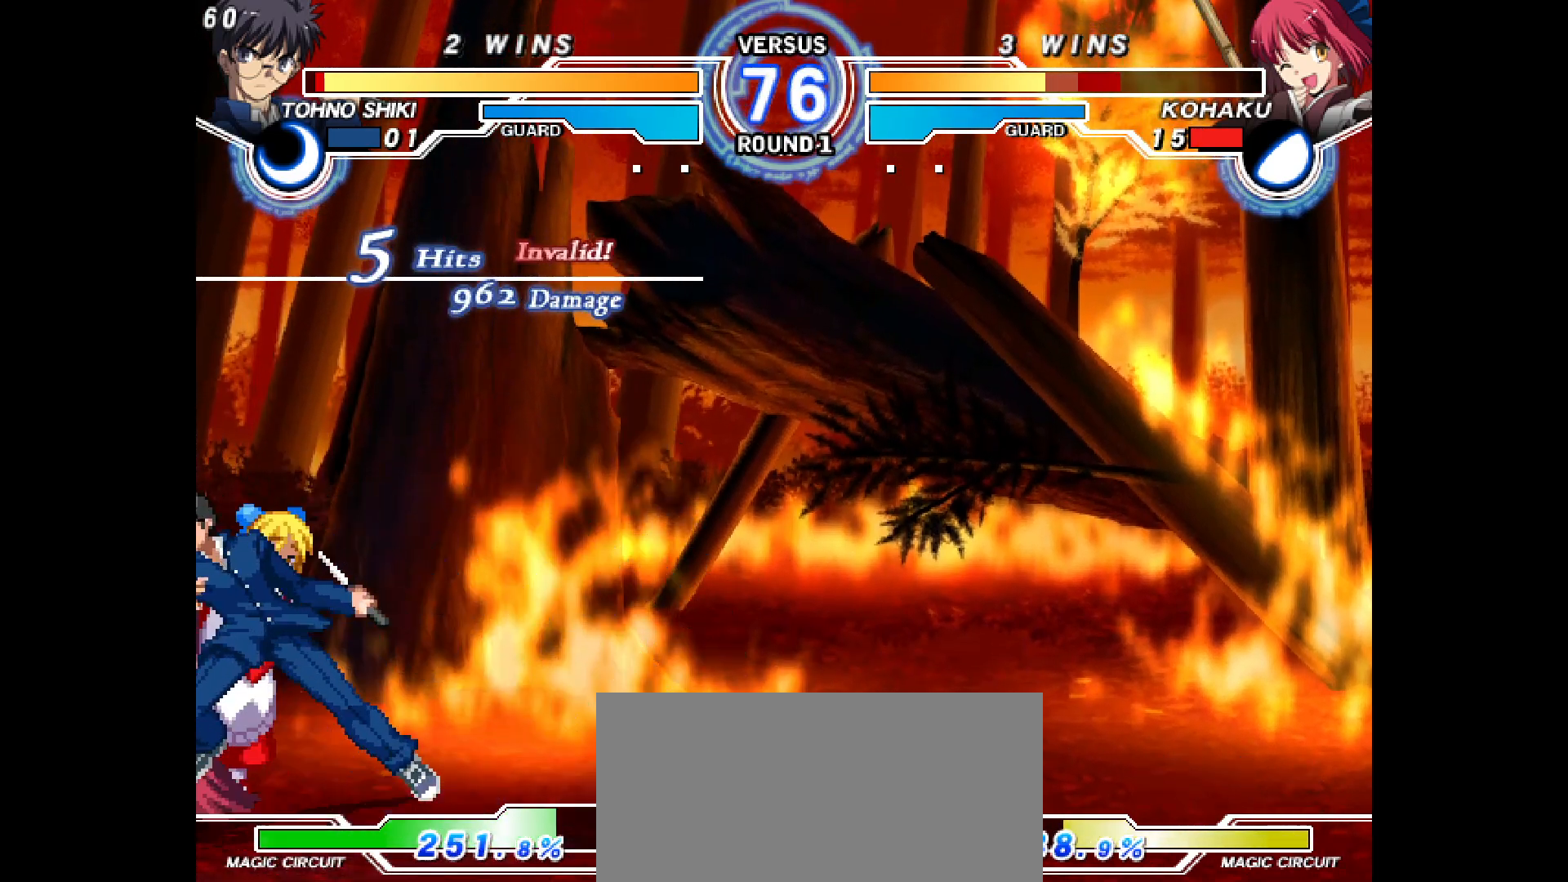
{"buttons": ["DPAD_DOWN", "DPAD_LEFT"], "events": []}
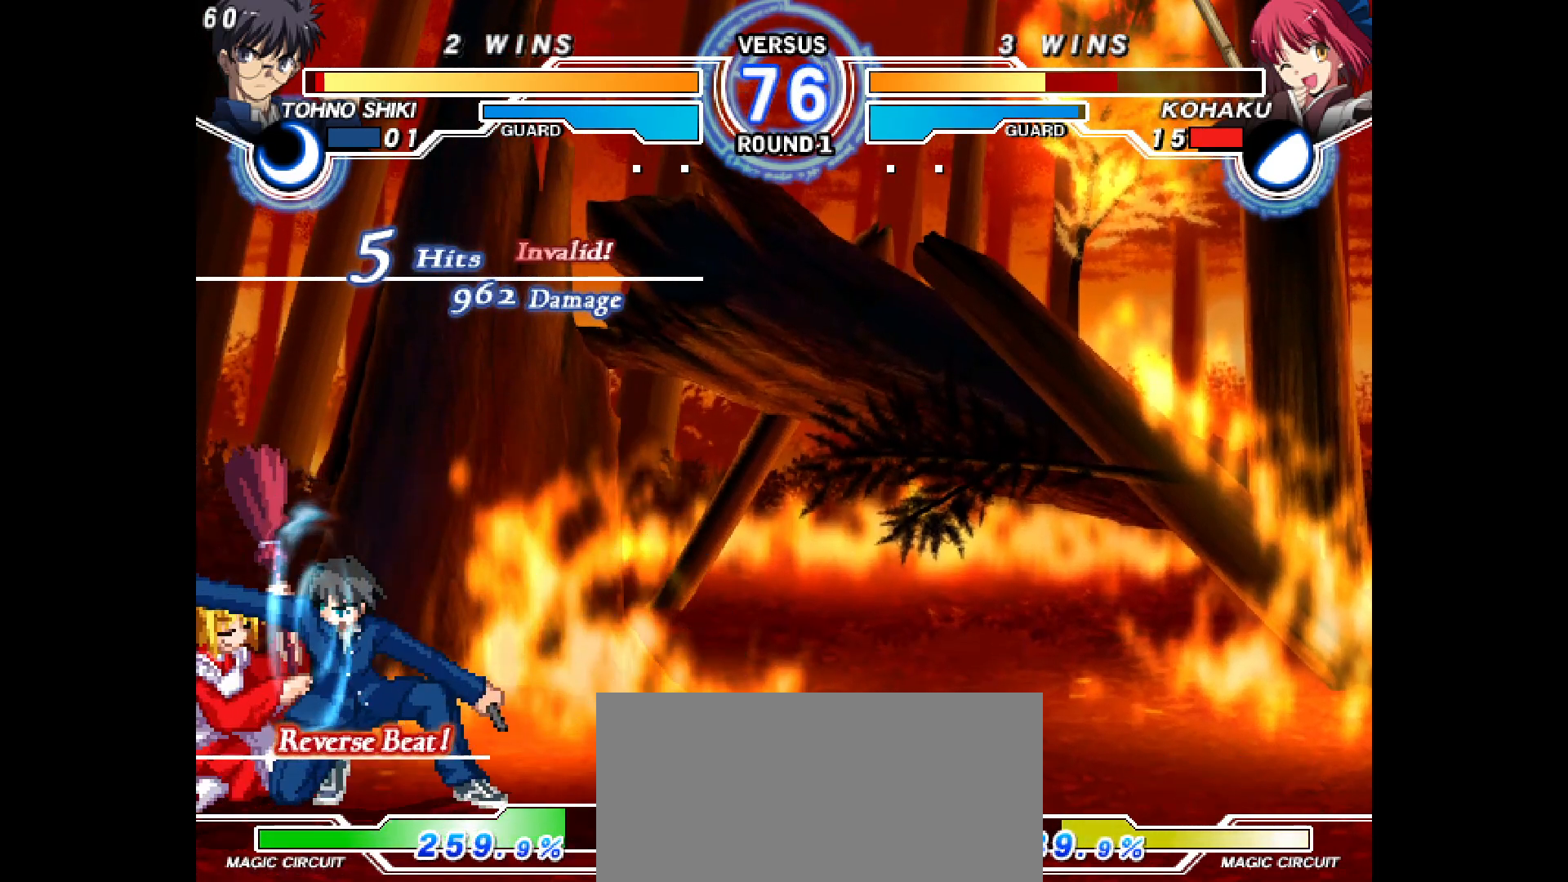
{"buttons": ["DPAD_DOWN", "DPAD_LEFT"], "events": []}
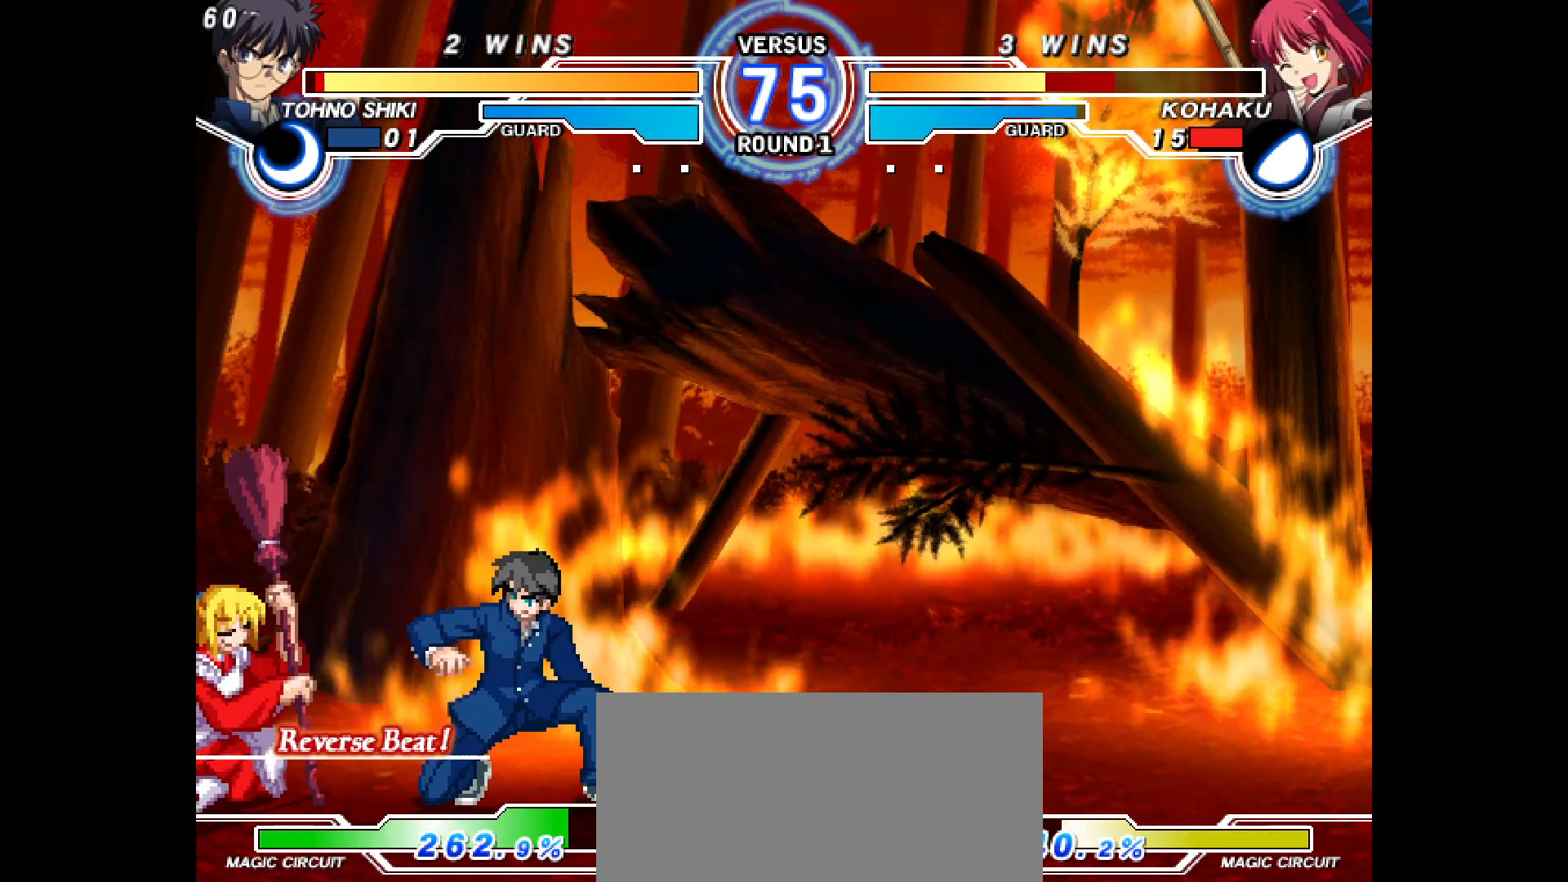
{"buttons": ["DPAD_DOWN", "DPAD_LEFT"], "events": [[150, "DPAD_DOWN", "up"], [150, "DPAD_UP", "down"], [317, "DPAD_DOWN", "down"], [317, "DPAD_UP", "up"]]}
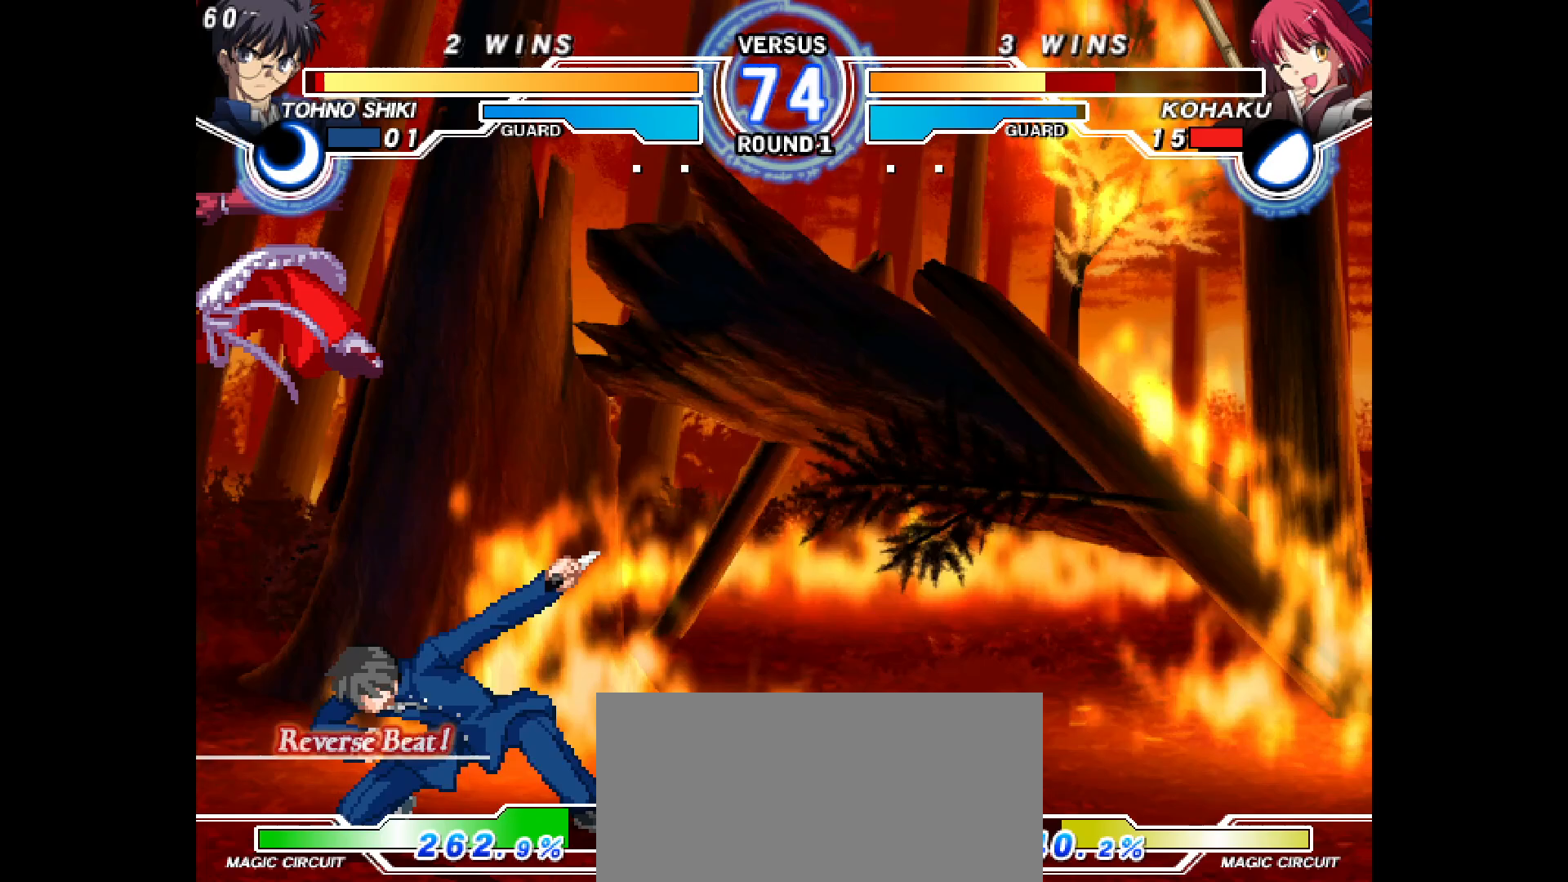
{"buttons": ["R2", "DPAD_LEFT"], "events": [[33, "DPAD_DOWN", "up"], [33, "DPAD_LEFT", "up"], [233, "DPAD_RIGHT", "down"], [283, "R1", "down"], [333, "R1", "up"], [400, "DPAD_LEFT", "down"], [400, "DPAD_RIGHT", "up"], [483, "R2", "down"]]}
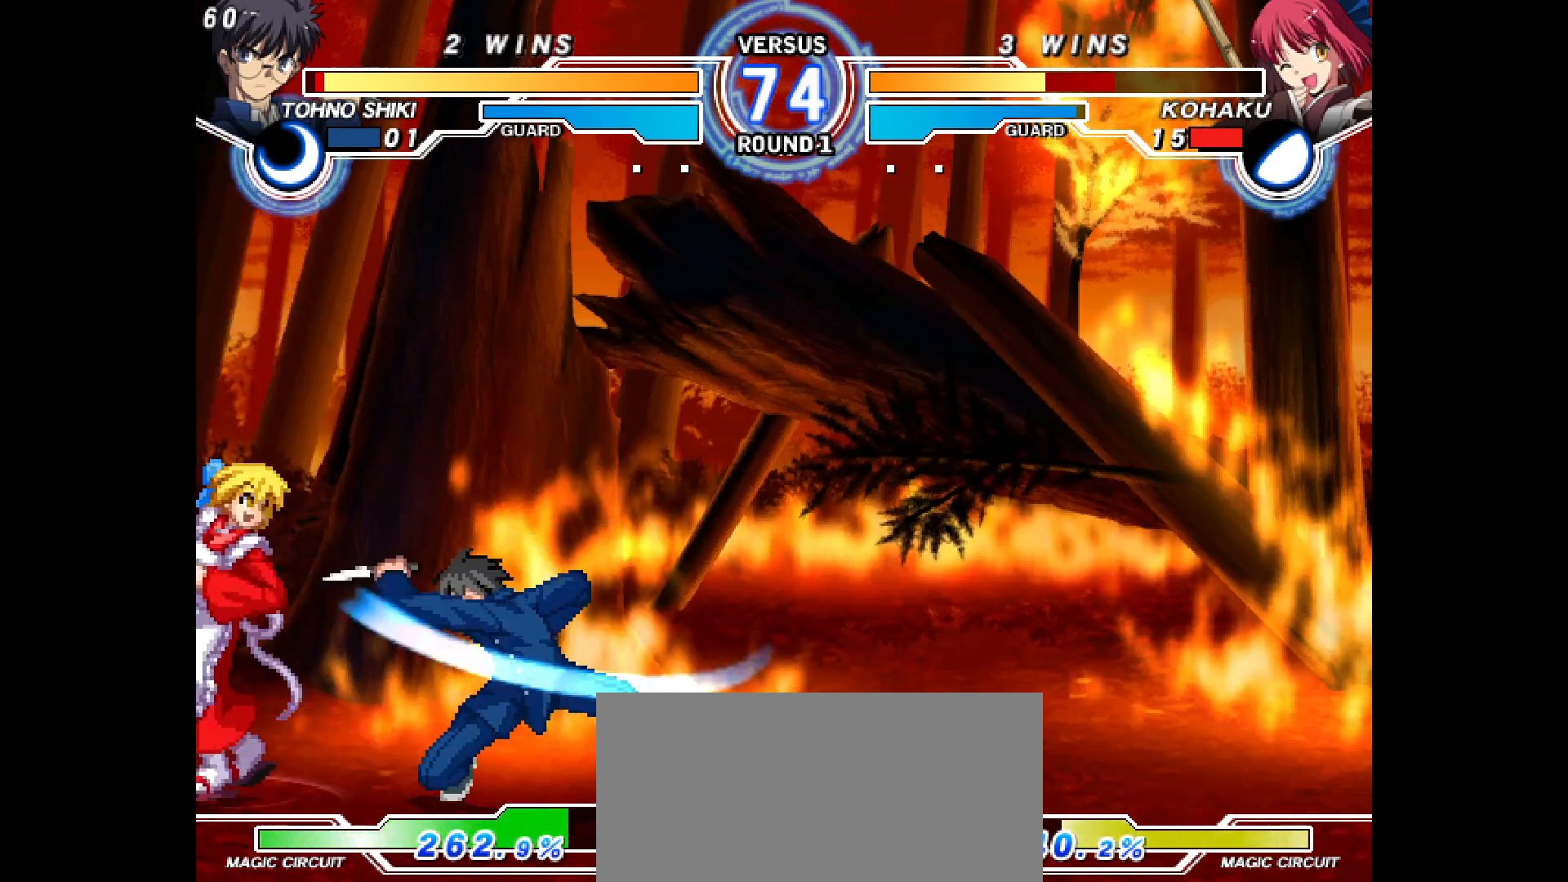
{"buttons": ["DPAD_DOWN", "DPAD_LEFT"], "events": [[33, "R2", "up"], [133, "DPAD_DOWN", "down"]]}
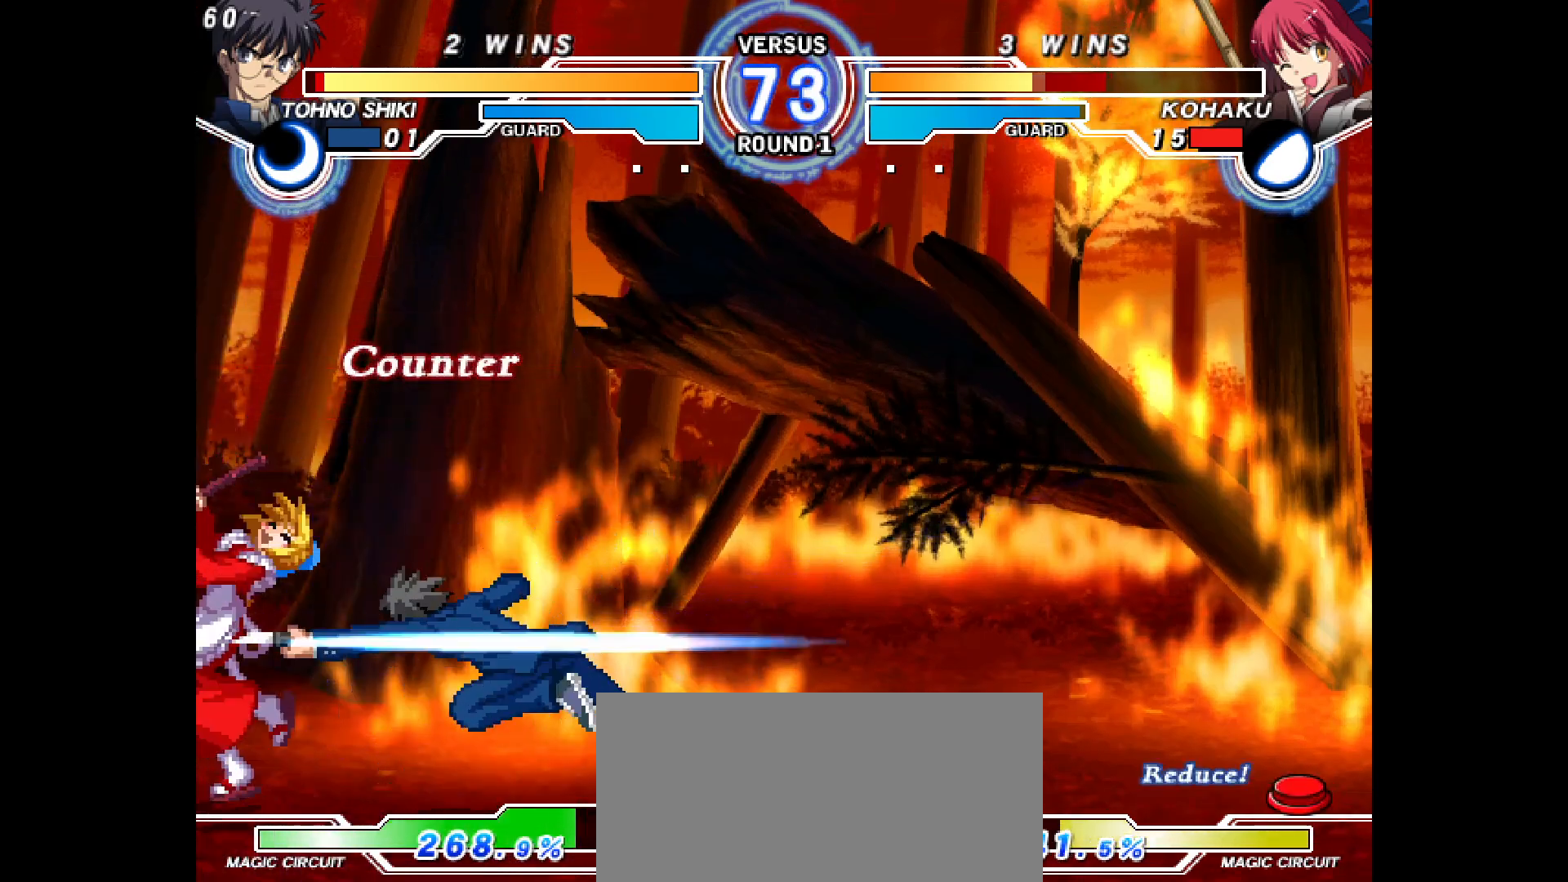
{"buttons": ["DPAD_DOWN", "DPAD_LEFT"], "events": []}
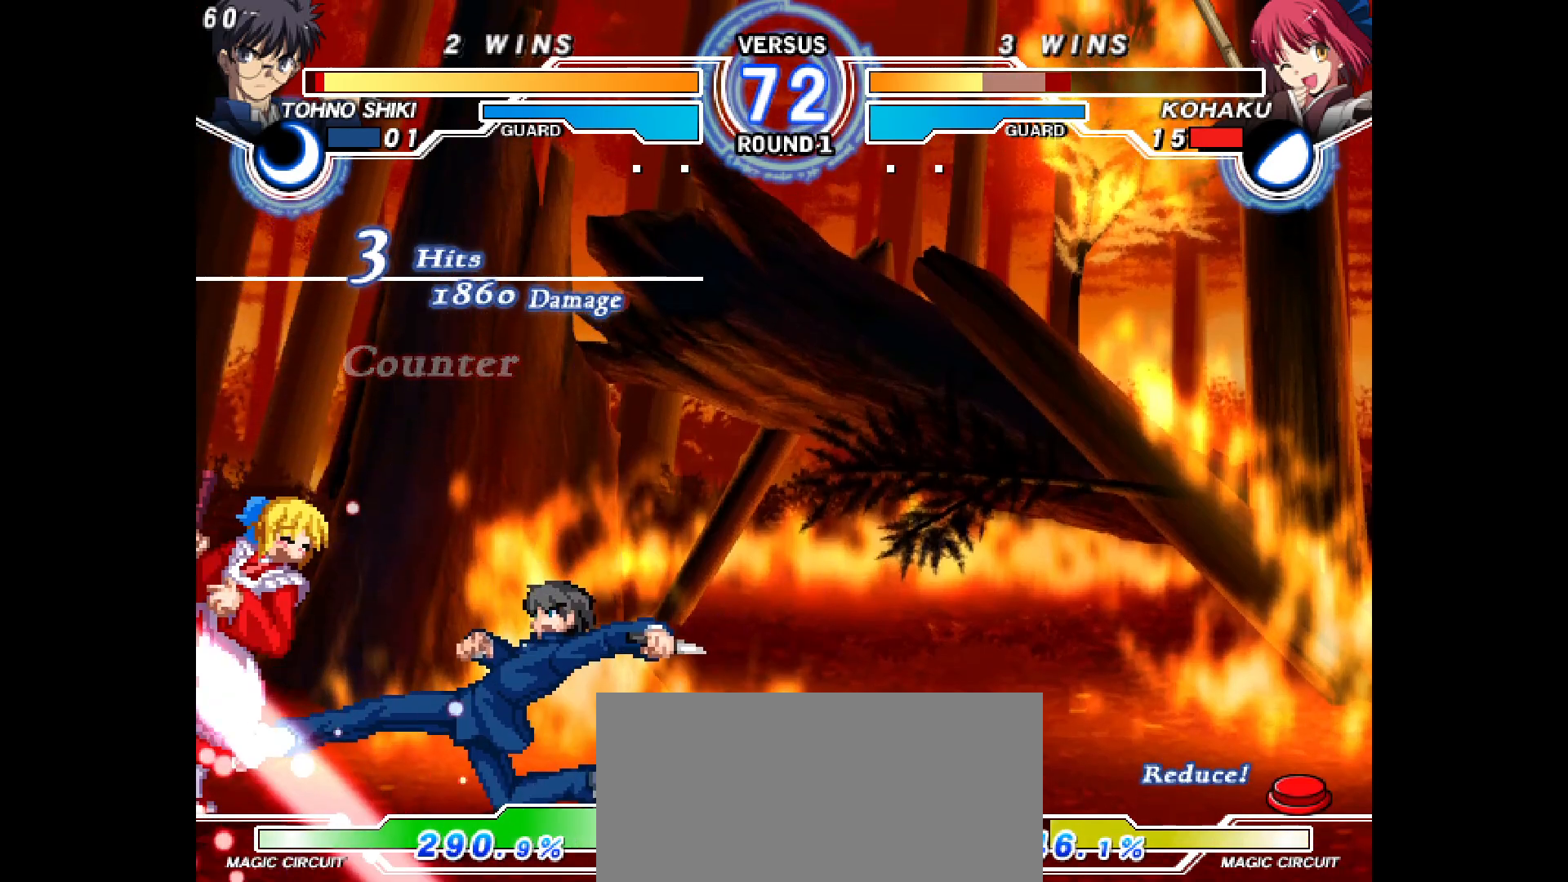
{"buttons": [], "events": [[300, "L2", "down"], [300, "R2", "down"], [400, "DPAD_DOWN", "up"], [400, "DPAD_LEFT", "up"], [400, "L2", "up"], [400, "R2", "up"]]}
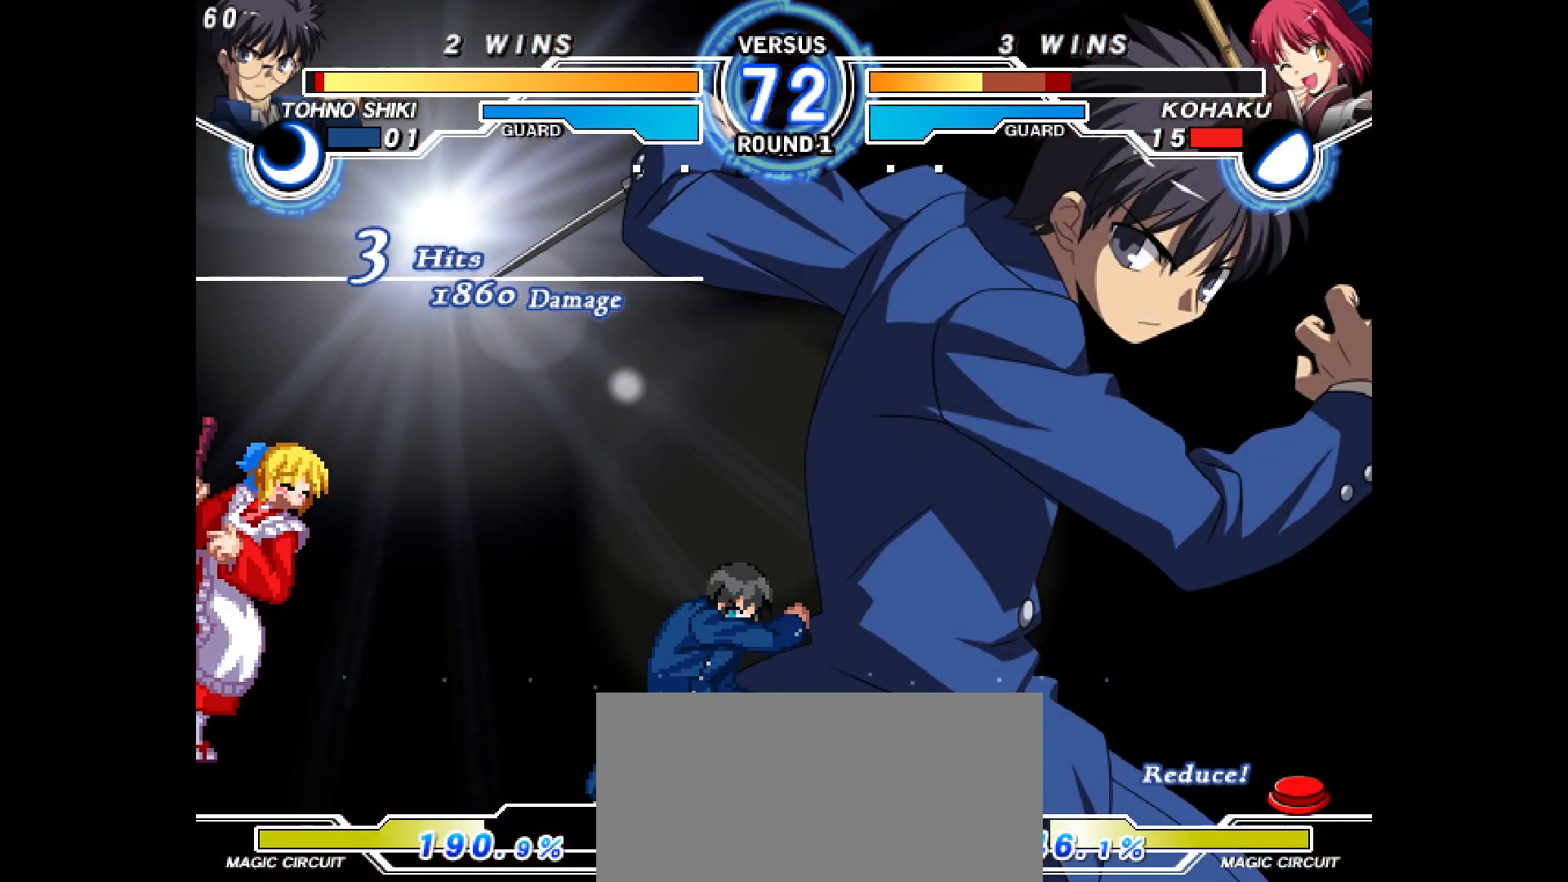
{"buttons": [], "events": [[100, "DPAD_LEFT", "down"], [100, "L2", "down"], [100, "R2", "down"], [167, "L2", "up"], [183, "DPAD_LEFT", "up"], [200, "R2", "up"], [267, "DPAD_LEFT", "down"], [267, "L2", "down"], [267, "R2", "down"], [383, "DPAD_LEFT", "up"], [383, "L2", "up"], [400, "R2", "up"]]}
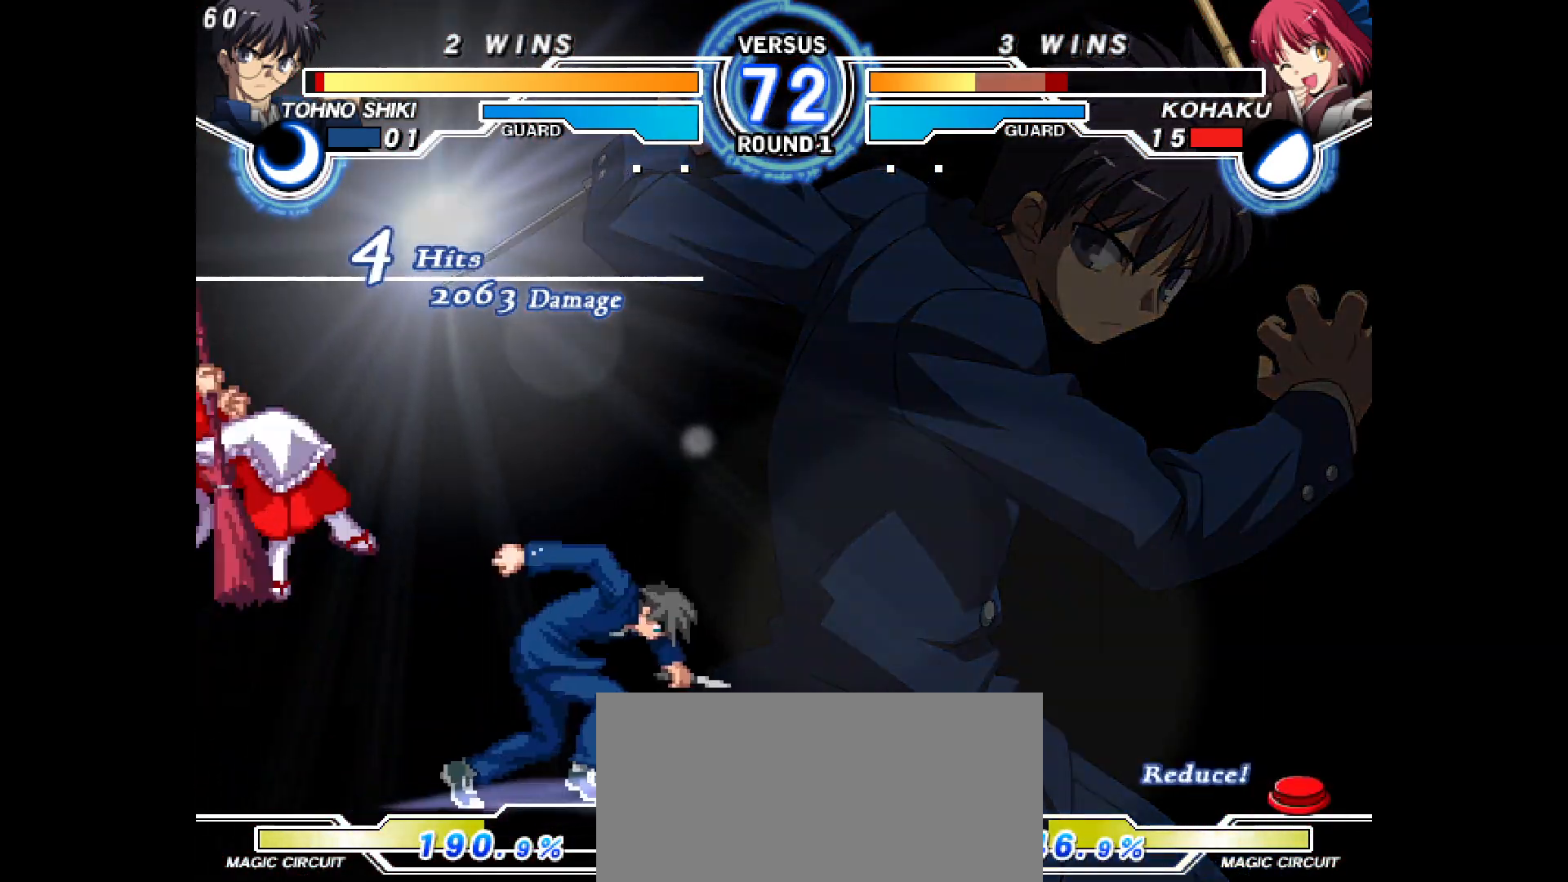
{"buttons": ["L2", "R2"], "events": [[100, "R2", "down"], [117, "DPAD_LEFT", "down"], [117, "L2", "down"], [467, "DPAD_LEFT", "up"]]}
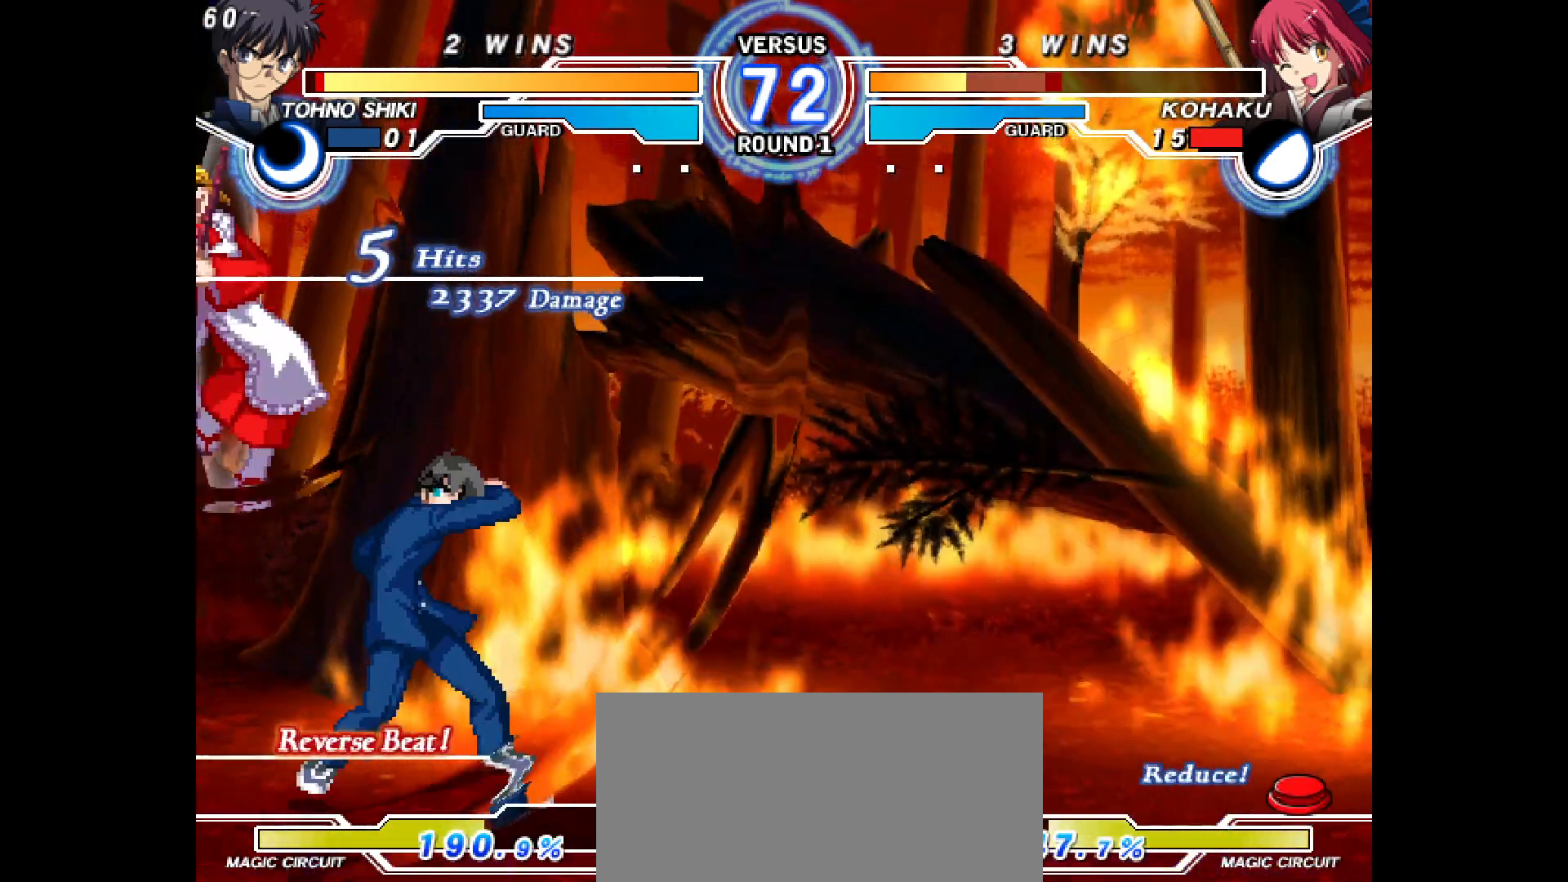
{"buttons": ["L2", "R2"], "events": [[150, "L2", "up"], [167, "R2", "up"], [500, "L2", "down"], [500, "R2", "down"]]}
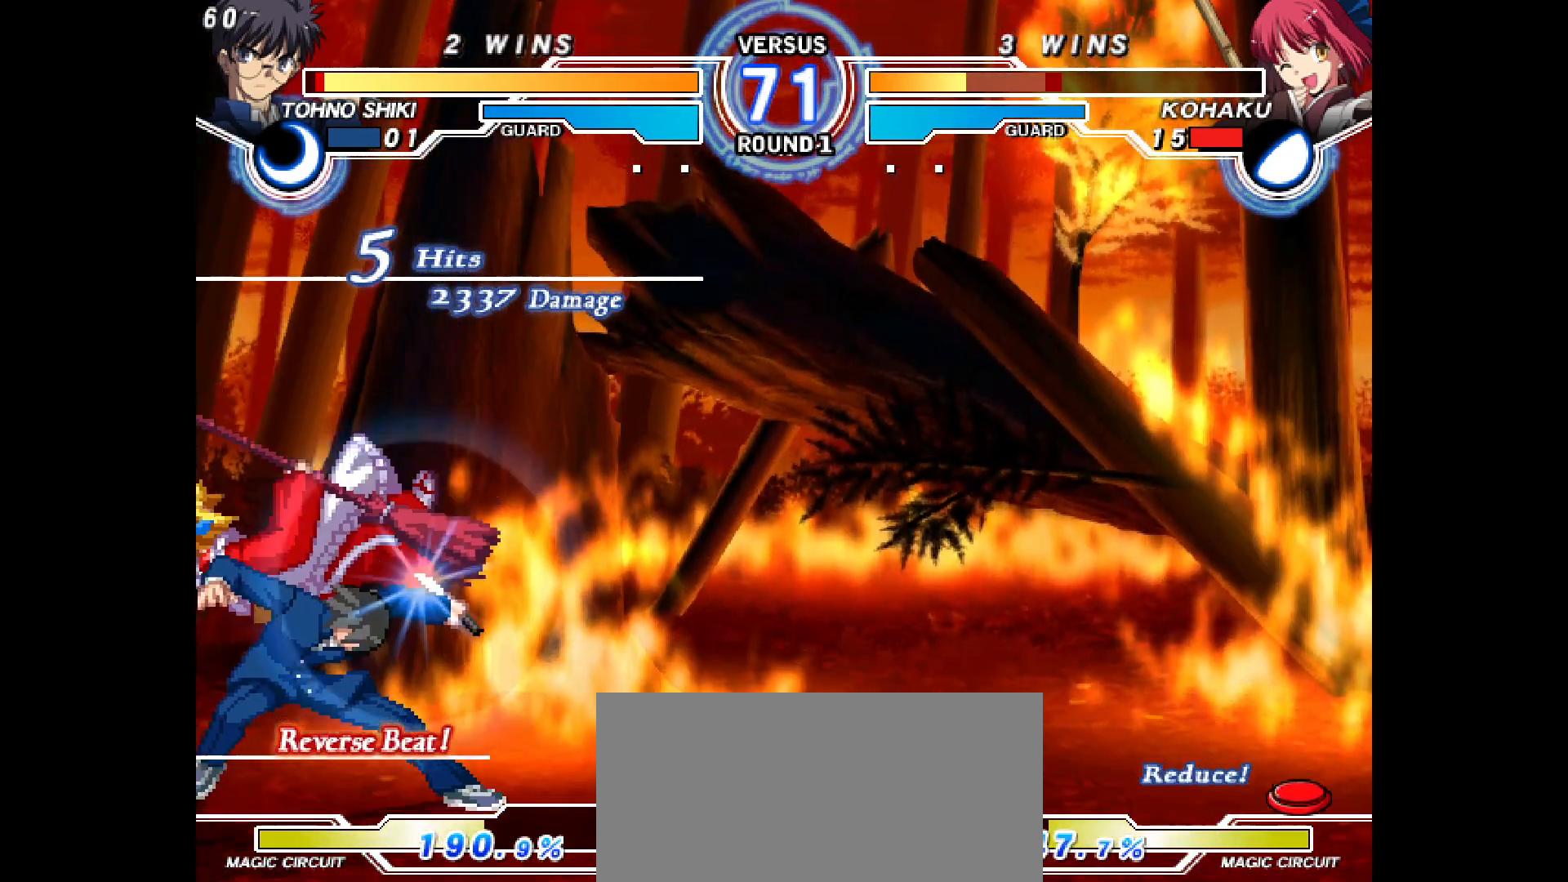
{"buttons": [], "events": [[17, "DPAD_LEFT", "down"], [333, "DPAD_LEFT", "up"], [333, "L2", "up"], [350, "R2", "up"]]}
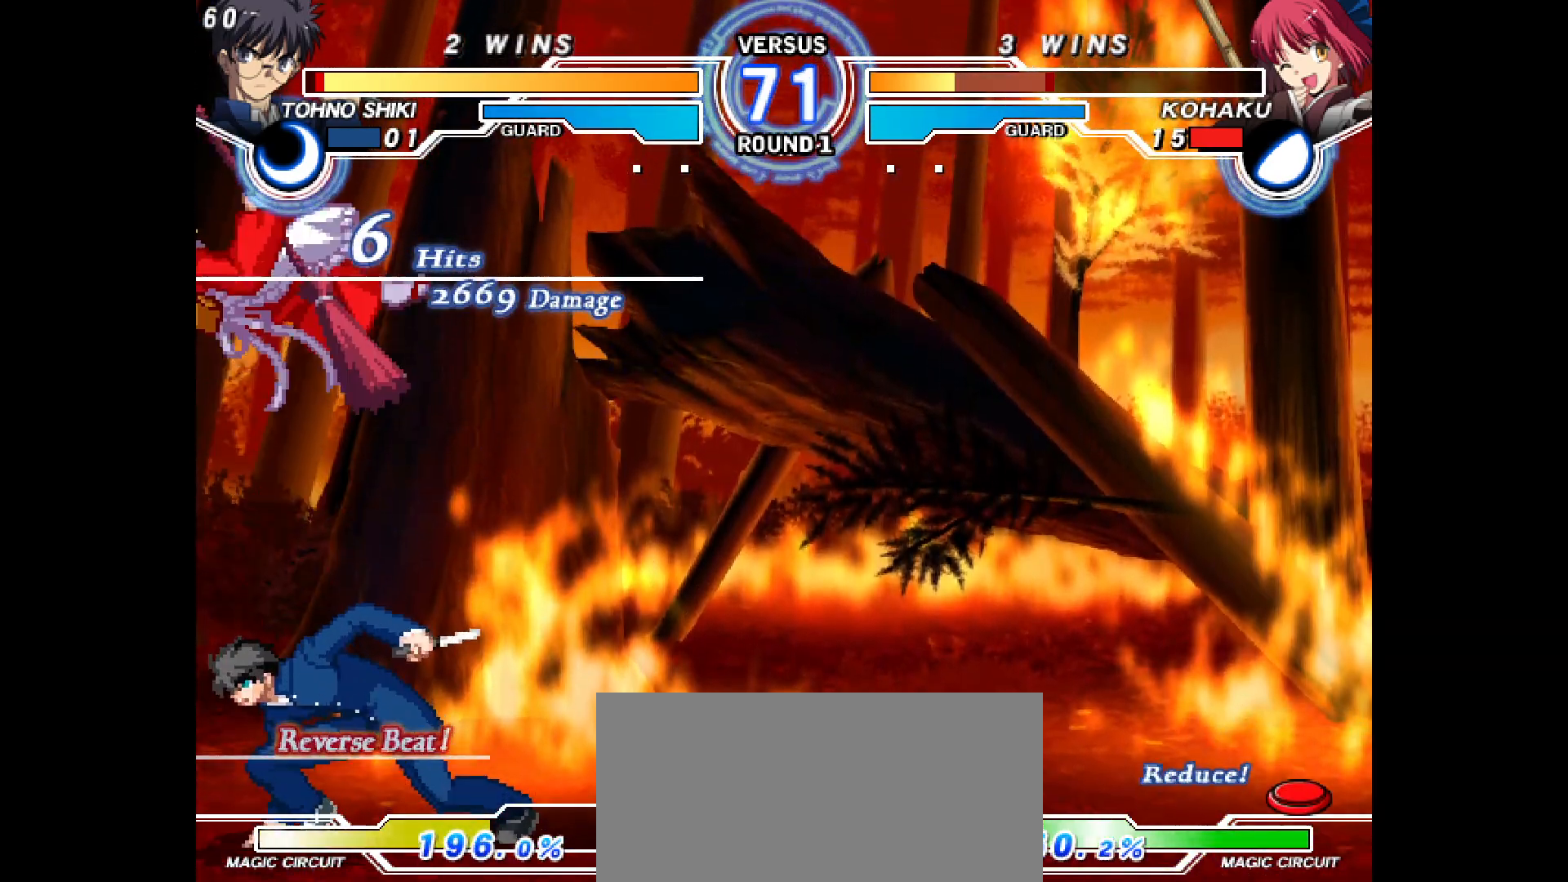
{"buttons": ["L2", "R2"], "events": [[300, "L2", "down"], [317, "DPAD_LEFT", "down"], [317, "R2", "down"], [483, "DPAD_LEFT", "up"]]}
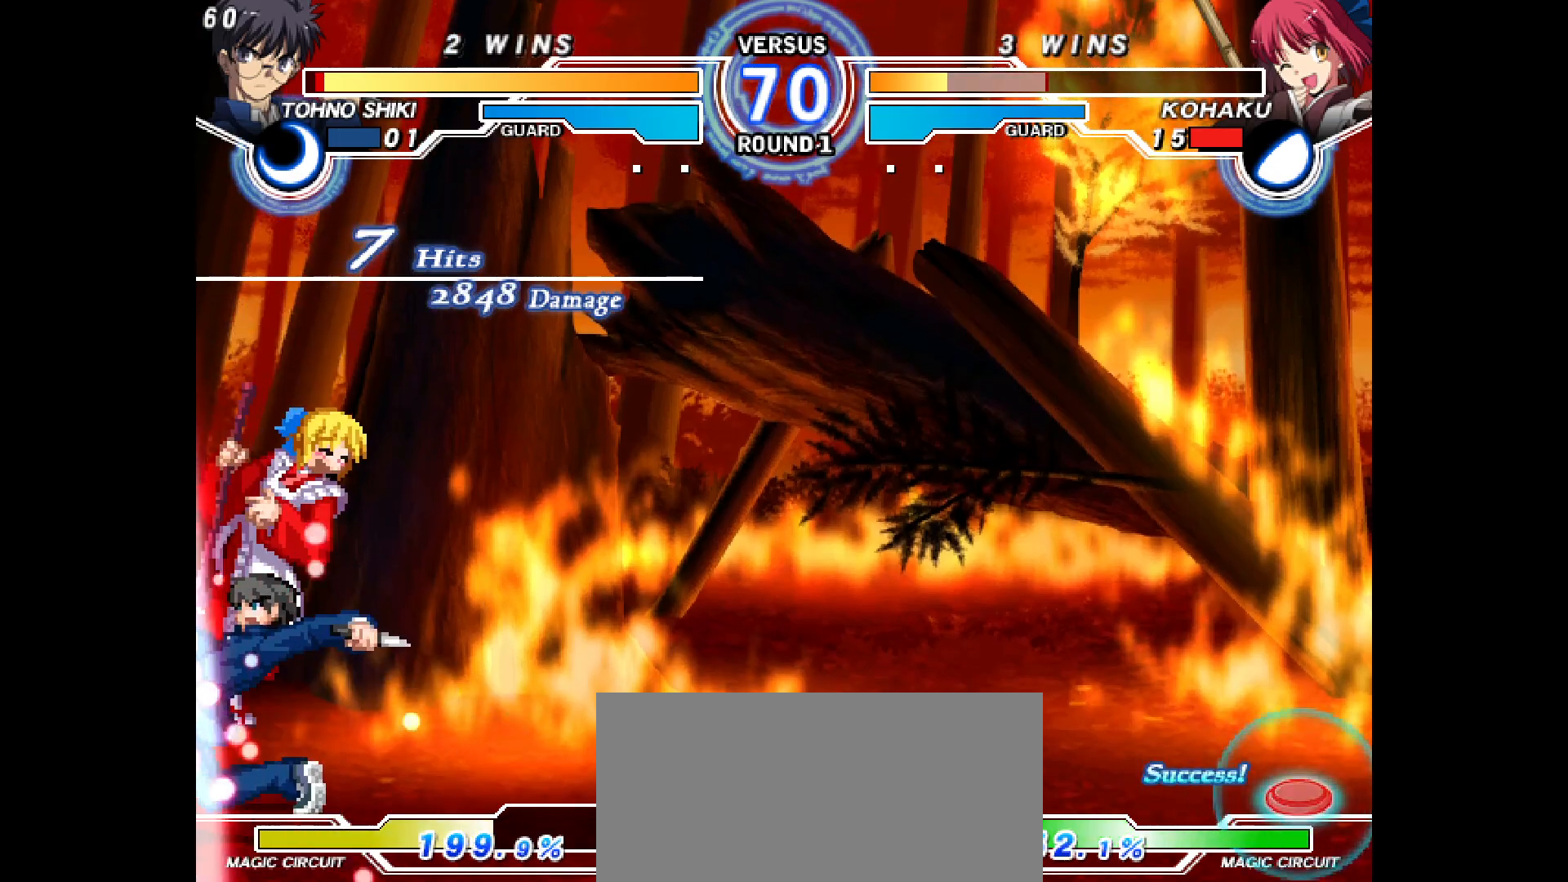
{"buttons": [], "events": [[17, "L2", "up"], [17, "R2", "up"], [183, "DPAD_LEFT", "down"], [183, "L2", "down"], [183, "R2", "down"], [267, "DPAD_LEFT", "up"], [267, "L2", "up"], [283, "R2", "up"], [350, "L2", "down"], [350, "R2", "down"], [400, "DPAD_LEFT", "down"], [433, "L2", "up"], [450, "R2", "up"], [467, "DPAD_LEFT", "up"]]}